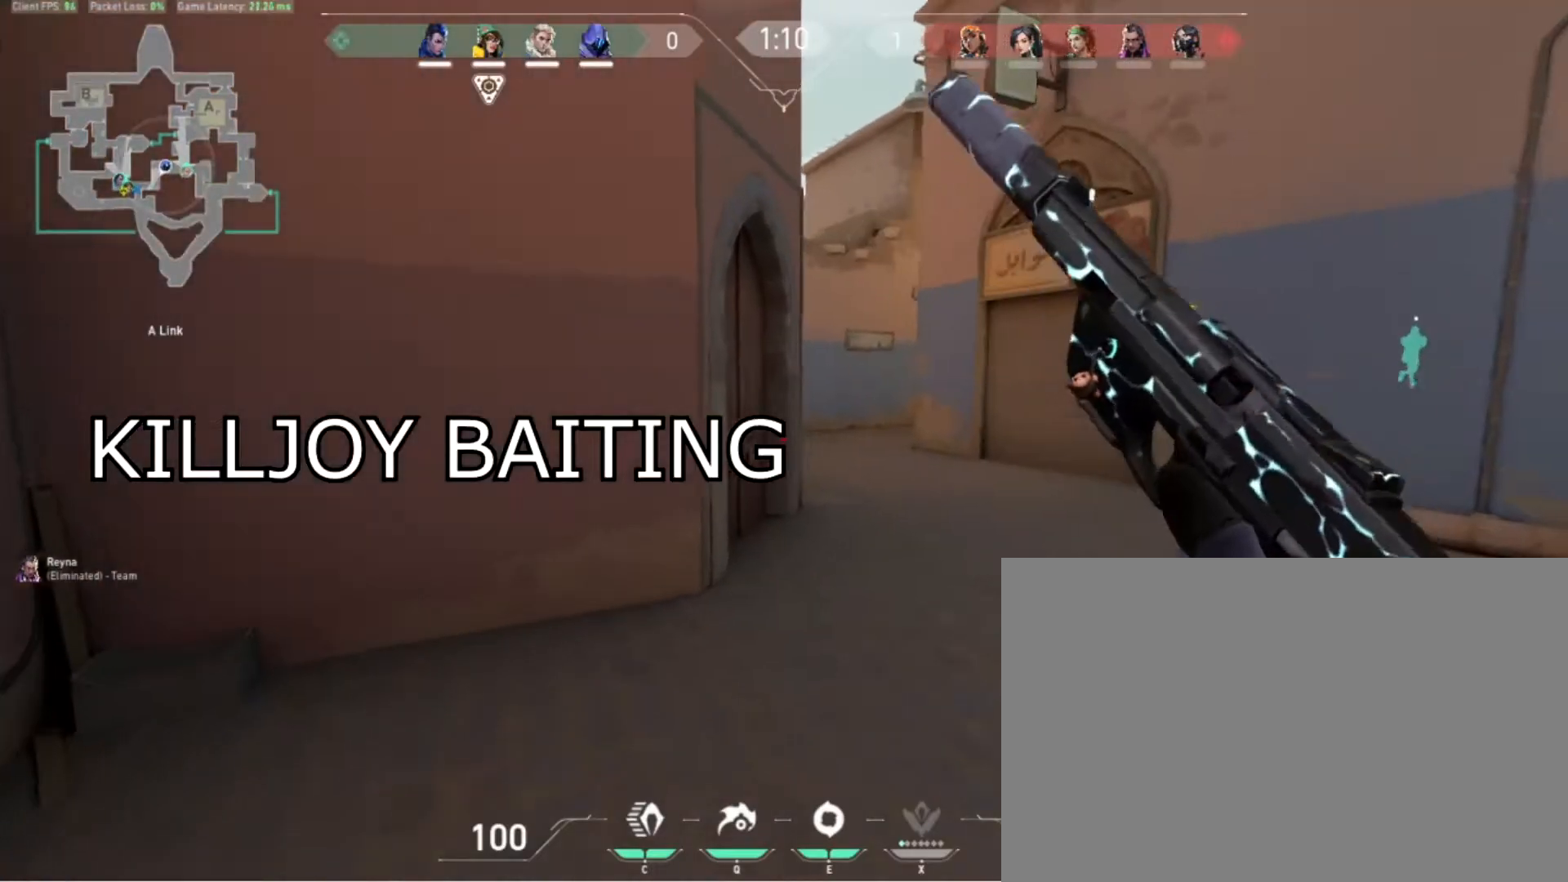
Gameplay with keyboard and mouse; each line is a JSON object with the keys held at the frame after it. "events" lists presses ("down") and releases ("up") of "1", "2", "3", "4", "5", "a", "d", "e", "q", "r", "s", "space" and "w" between this image and that frame as [ms after this image, input, new state], when the widget could be followed in between. No other keys are recorded. Mouse buttons are not recorded. Not read: mouse_move.
{"keys": ["w"], "events": []}
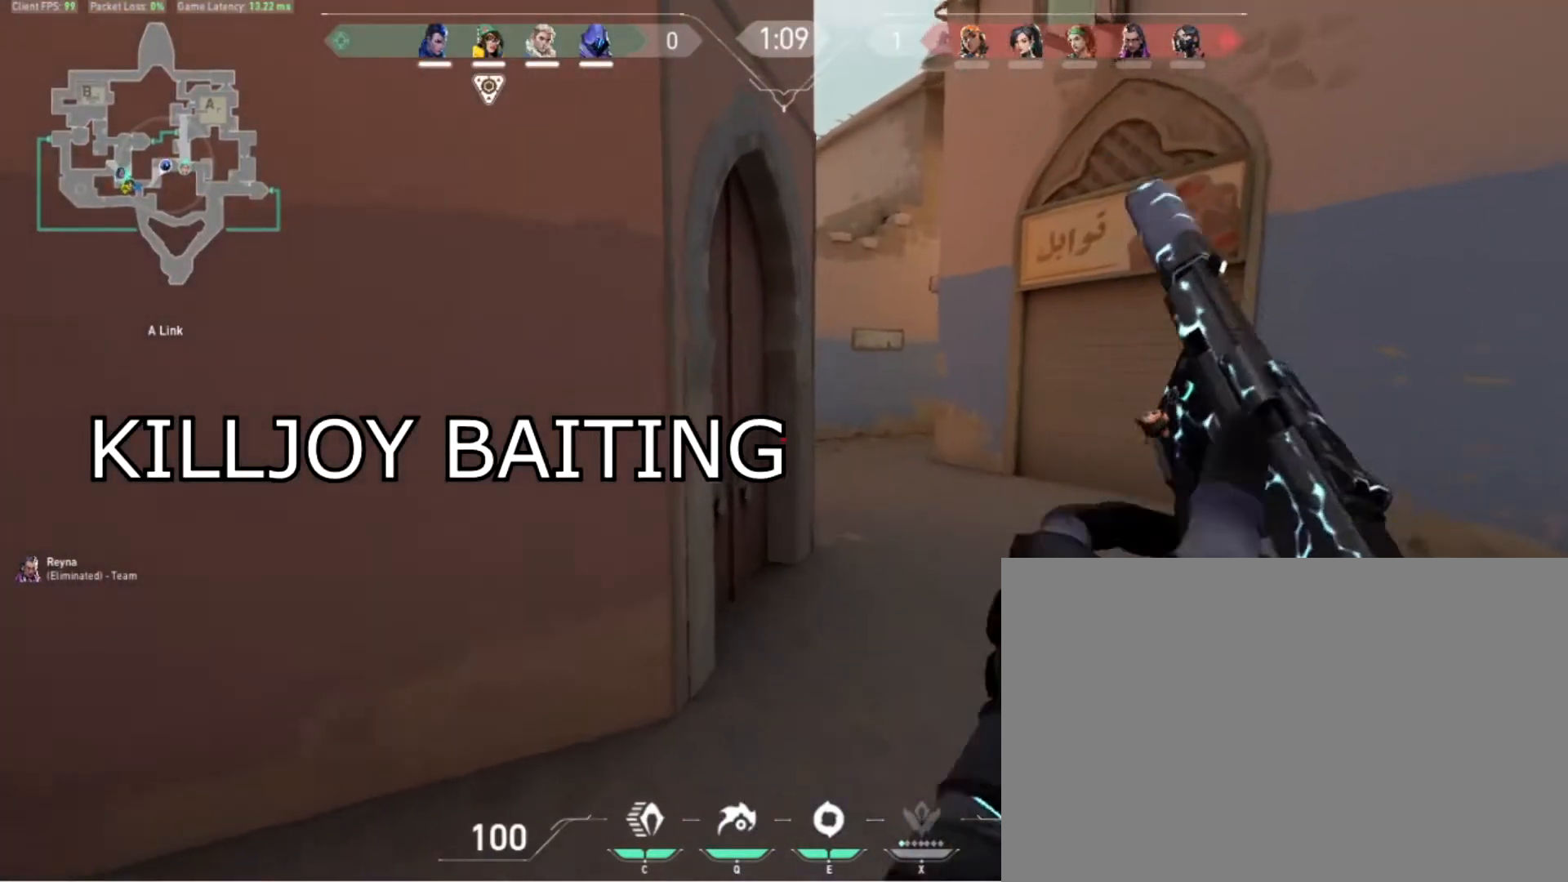
{"keys": ["w"], "events": [[100, "d", "down"], [233, "d", "up"]]}
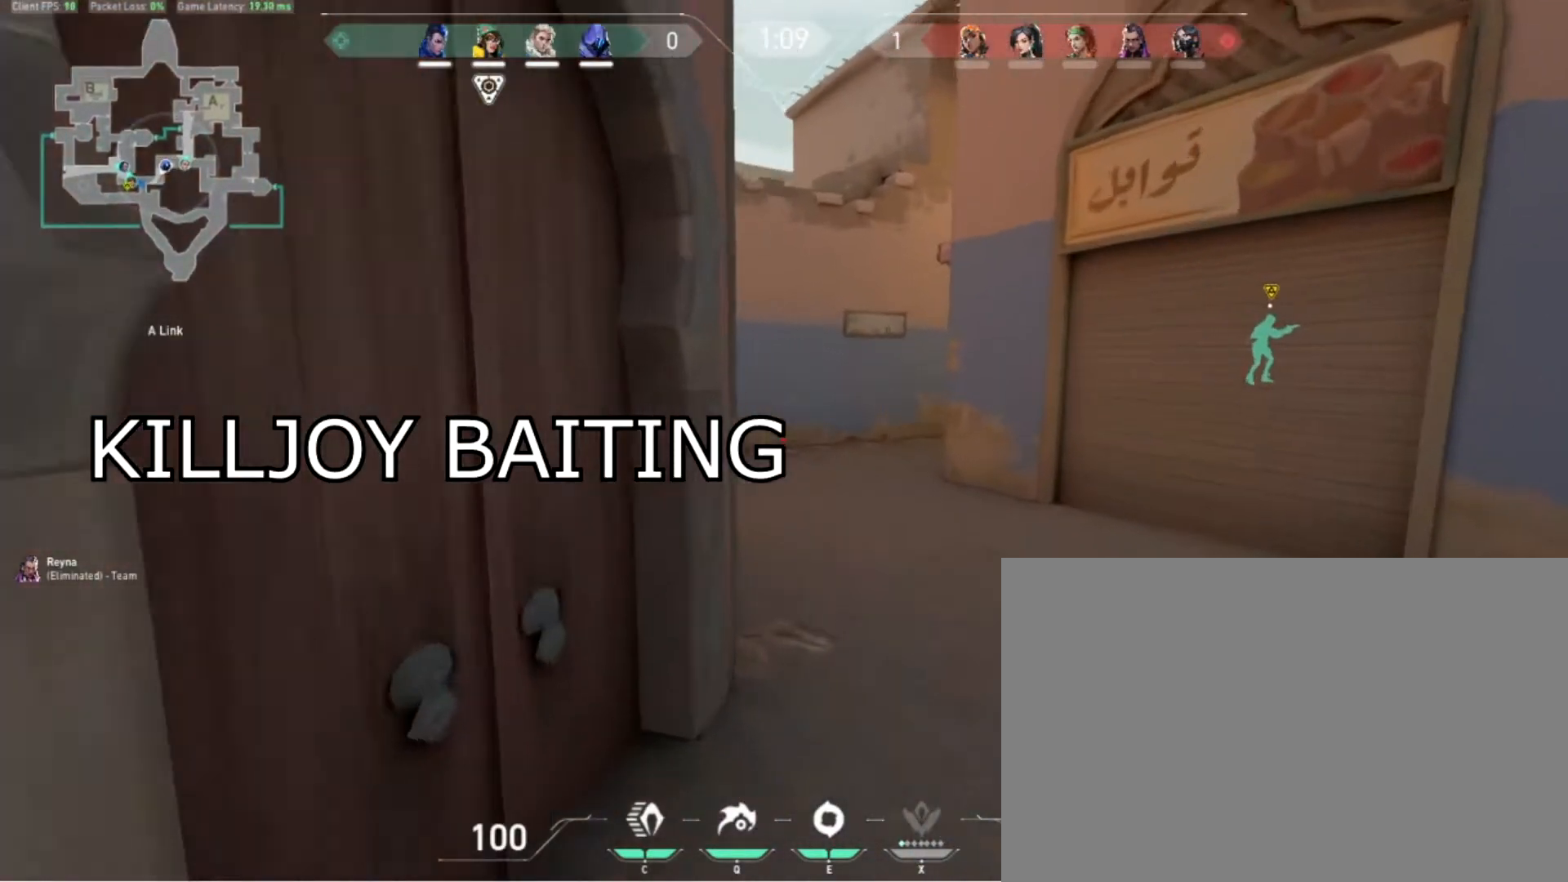
{"keys": [], "events": [[67, "w", "up"]]}
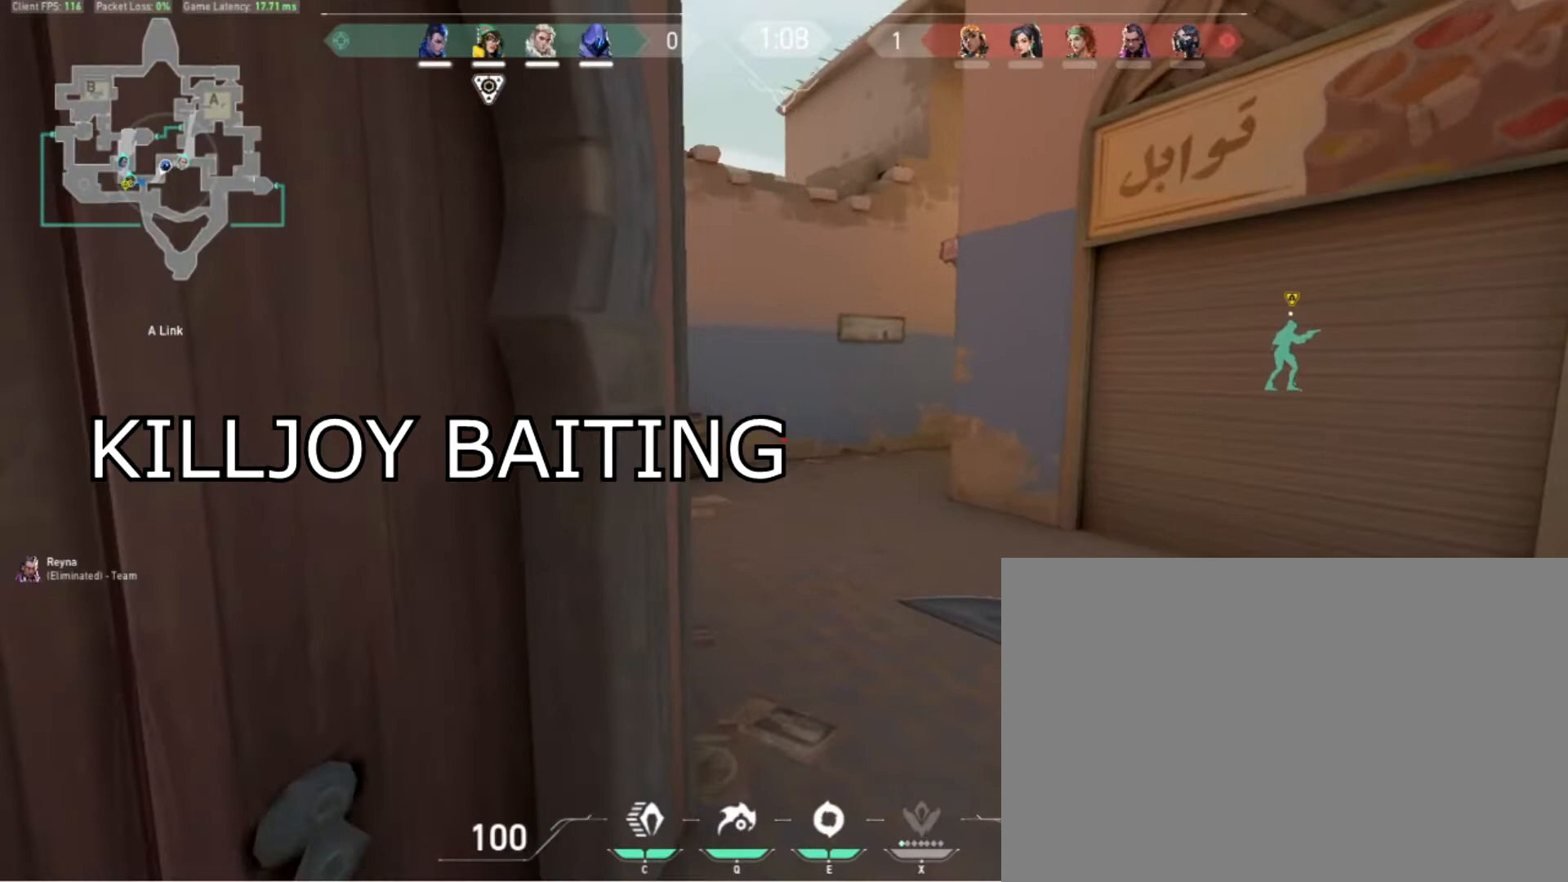
{"keys": [], "events": []}
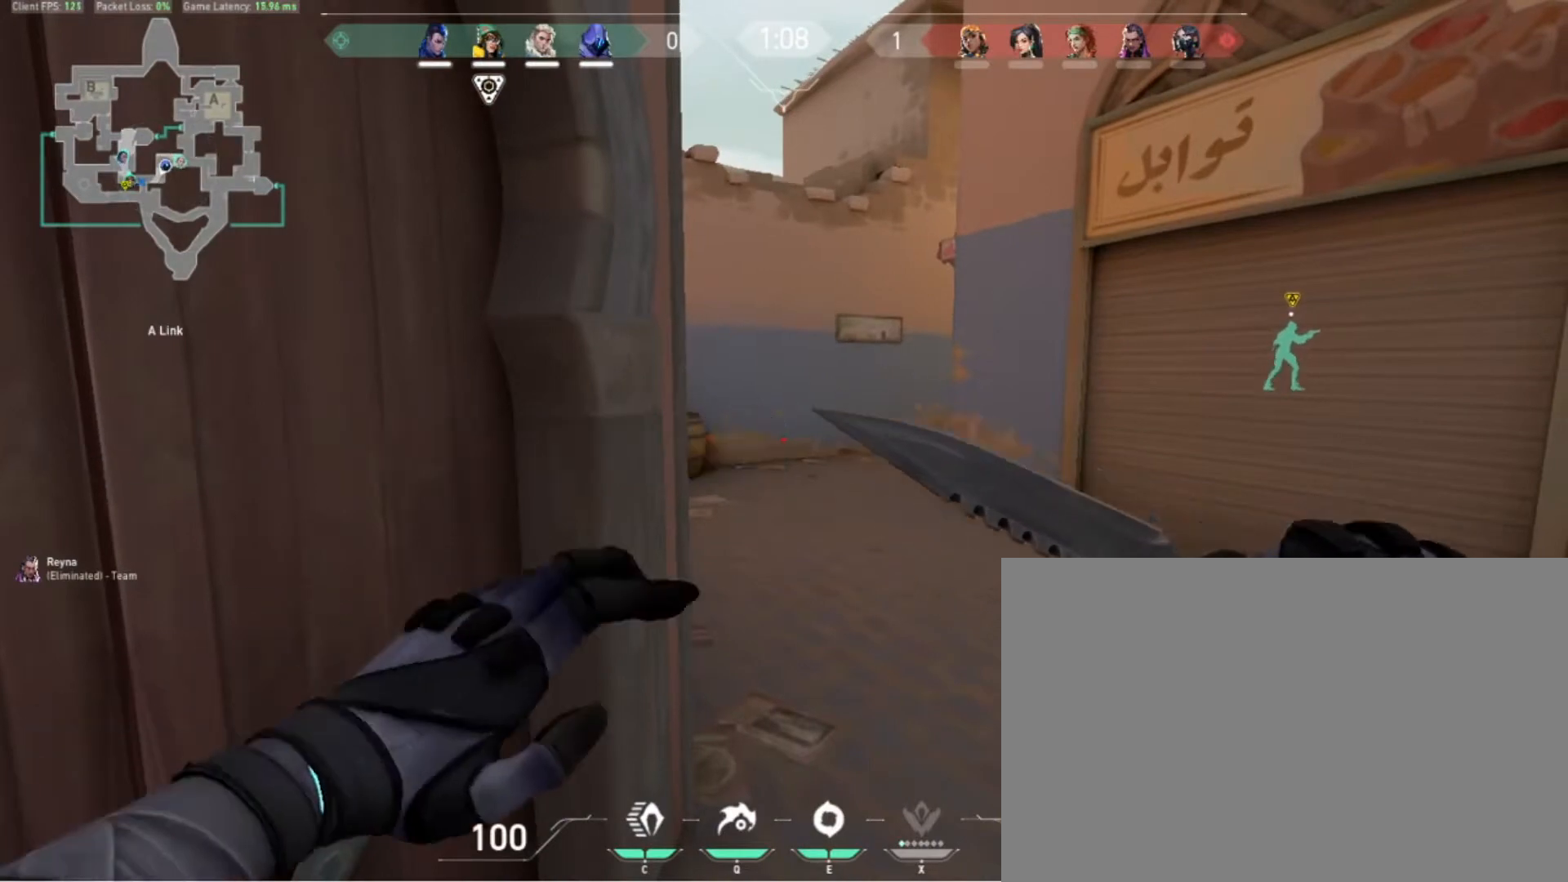
{"keys": ["w"]}
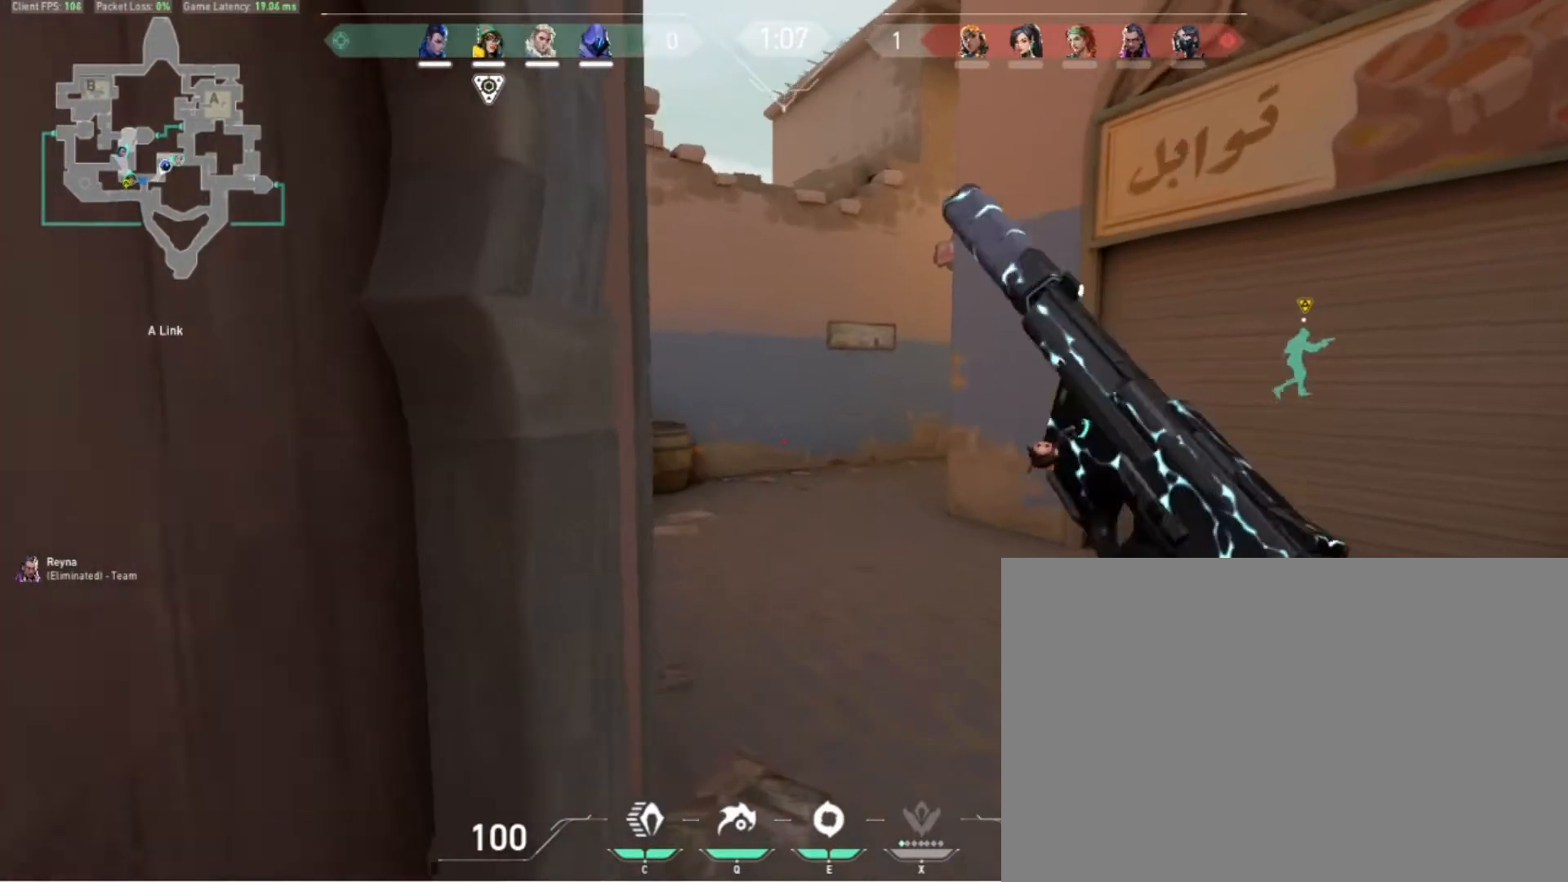
{"keys": ["w"], "events": []}
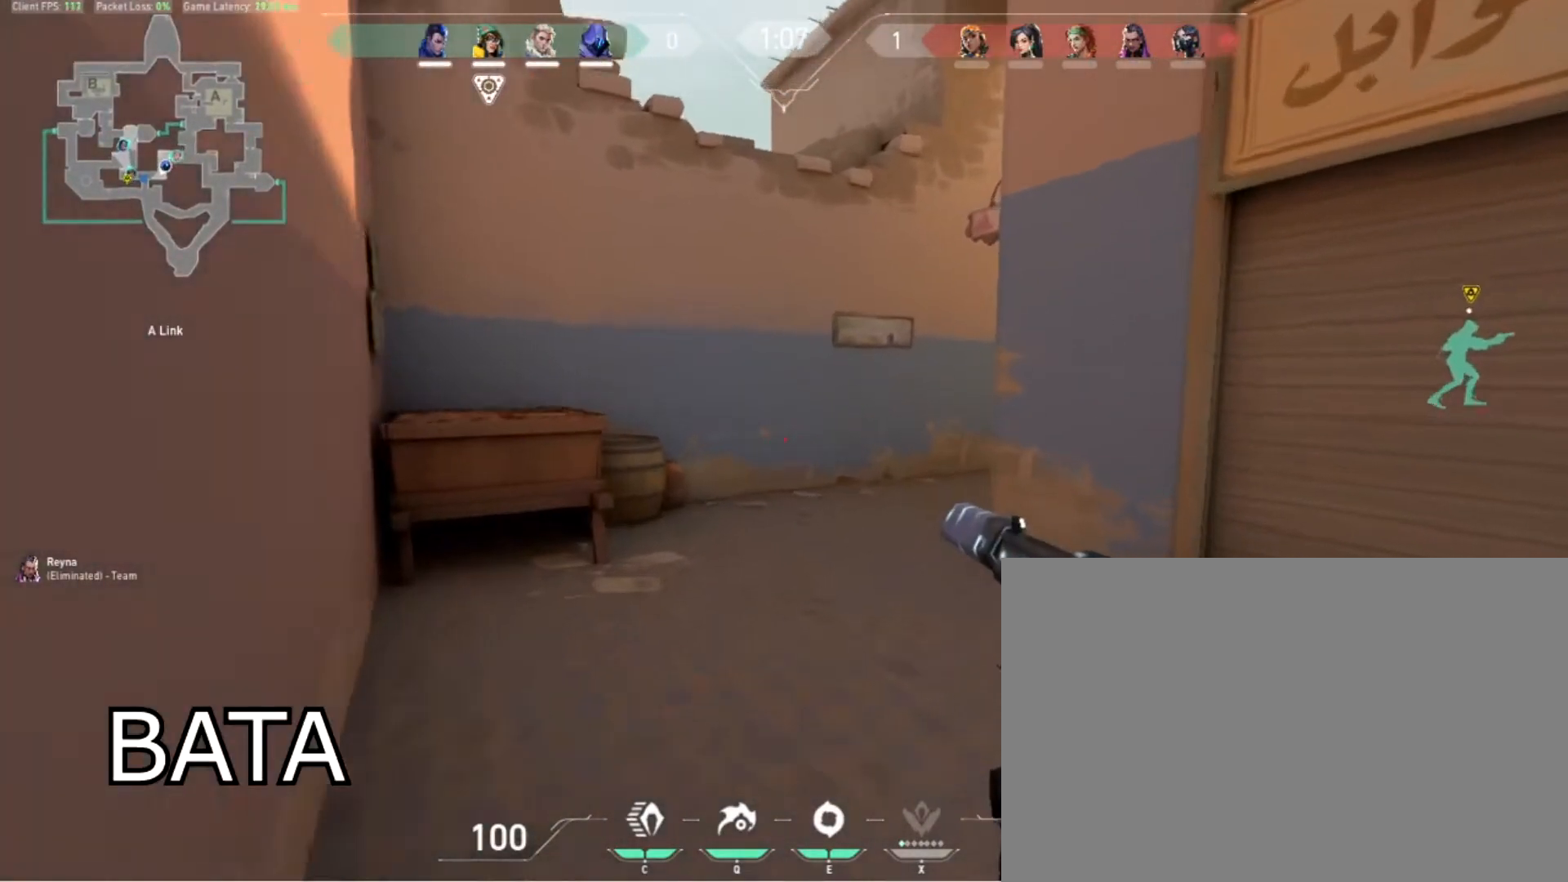
{"keys": ["w"], "events": []}
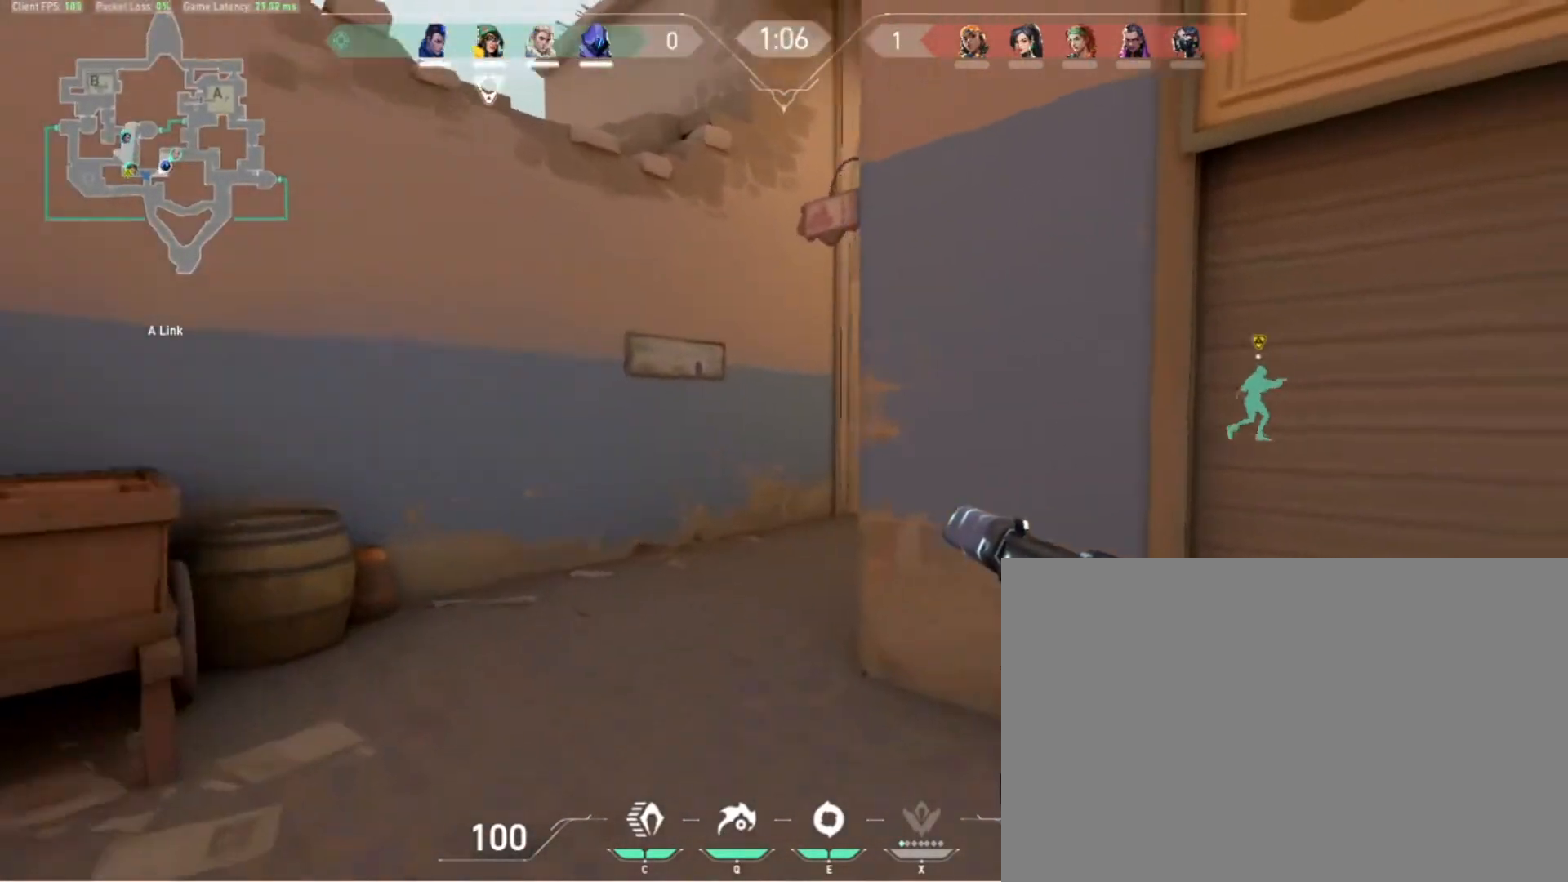
{"keys": ["w"], "events": []}
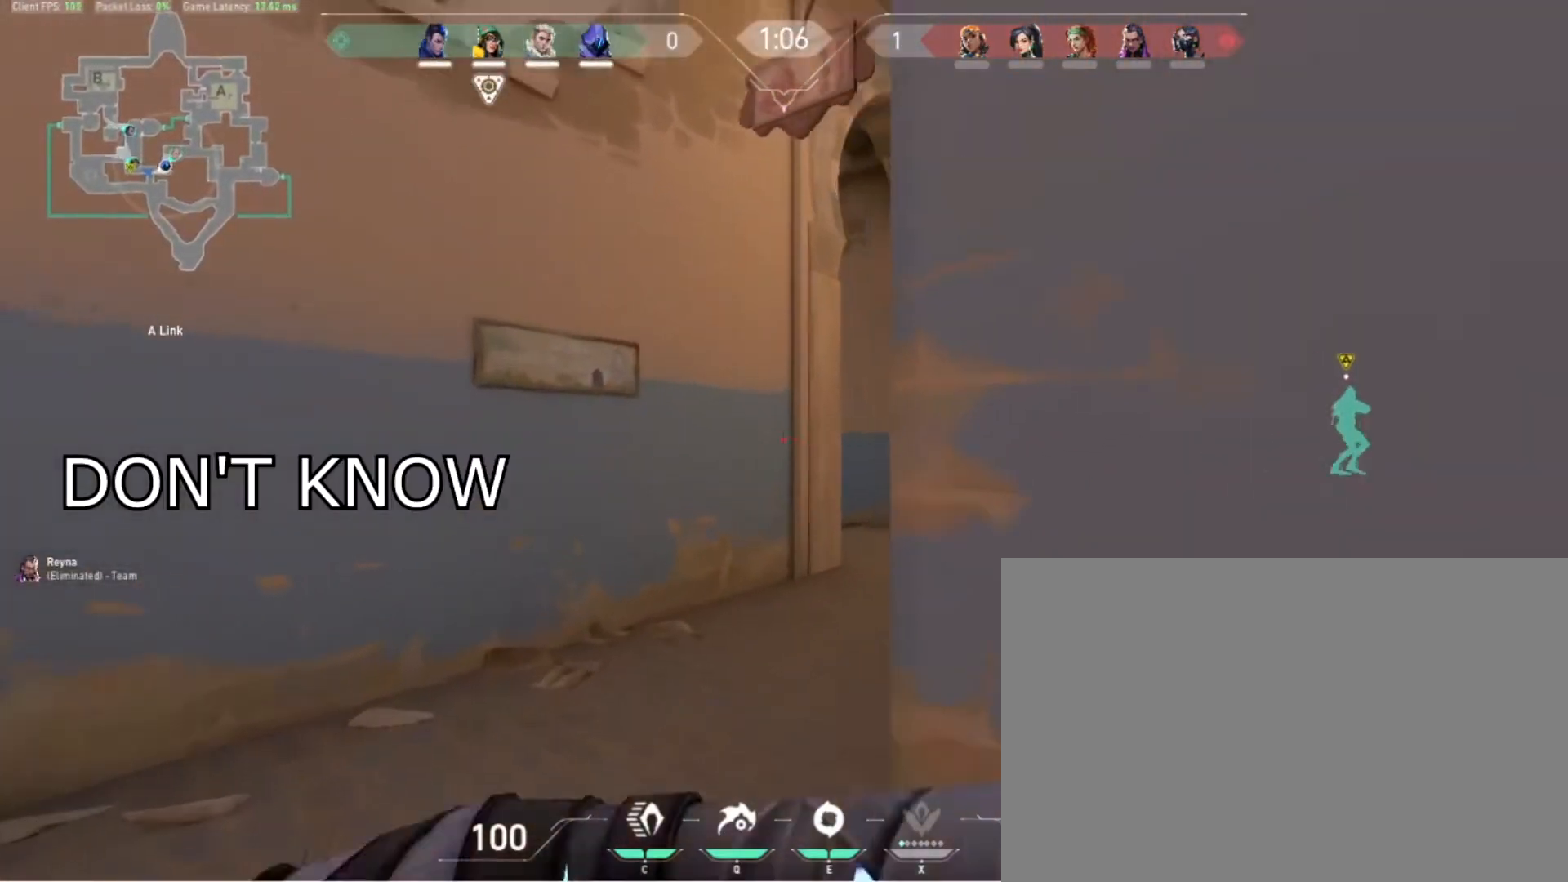
{"keys": ["a"], "events": [[33, "w", "up"], [200, "a", "down"]]}
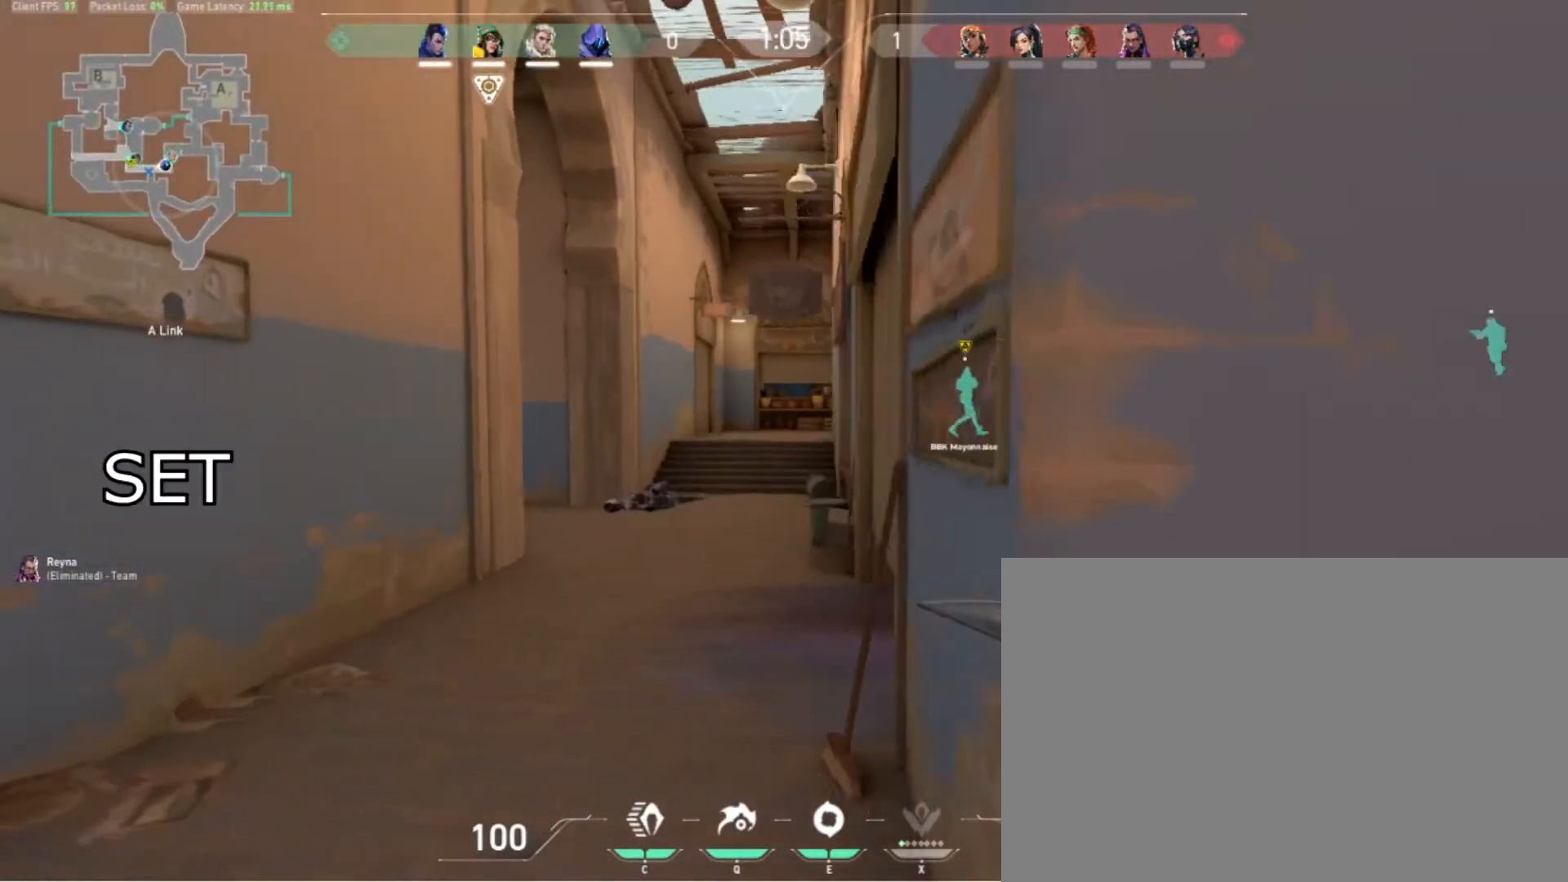
{"keys": ["w"], "events": [[67, "a", "up"], [100, "w", "down"]]}
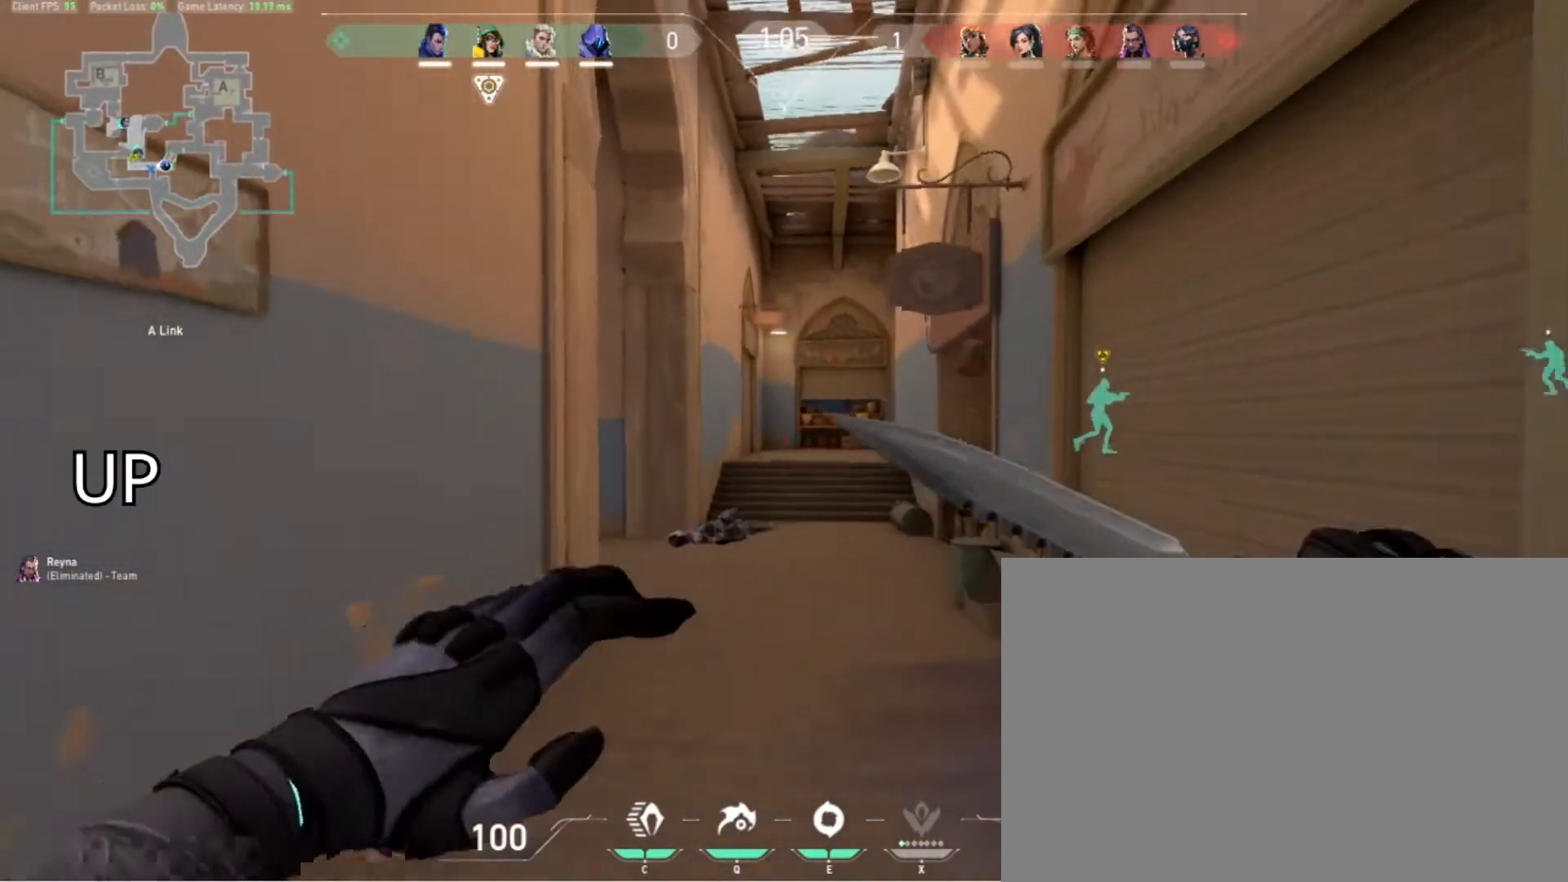
{"keys": ["w"], "events": []}
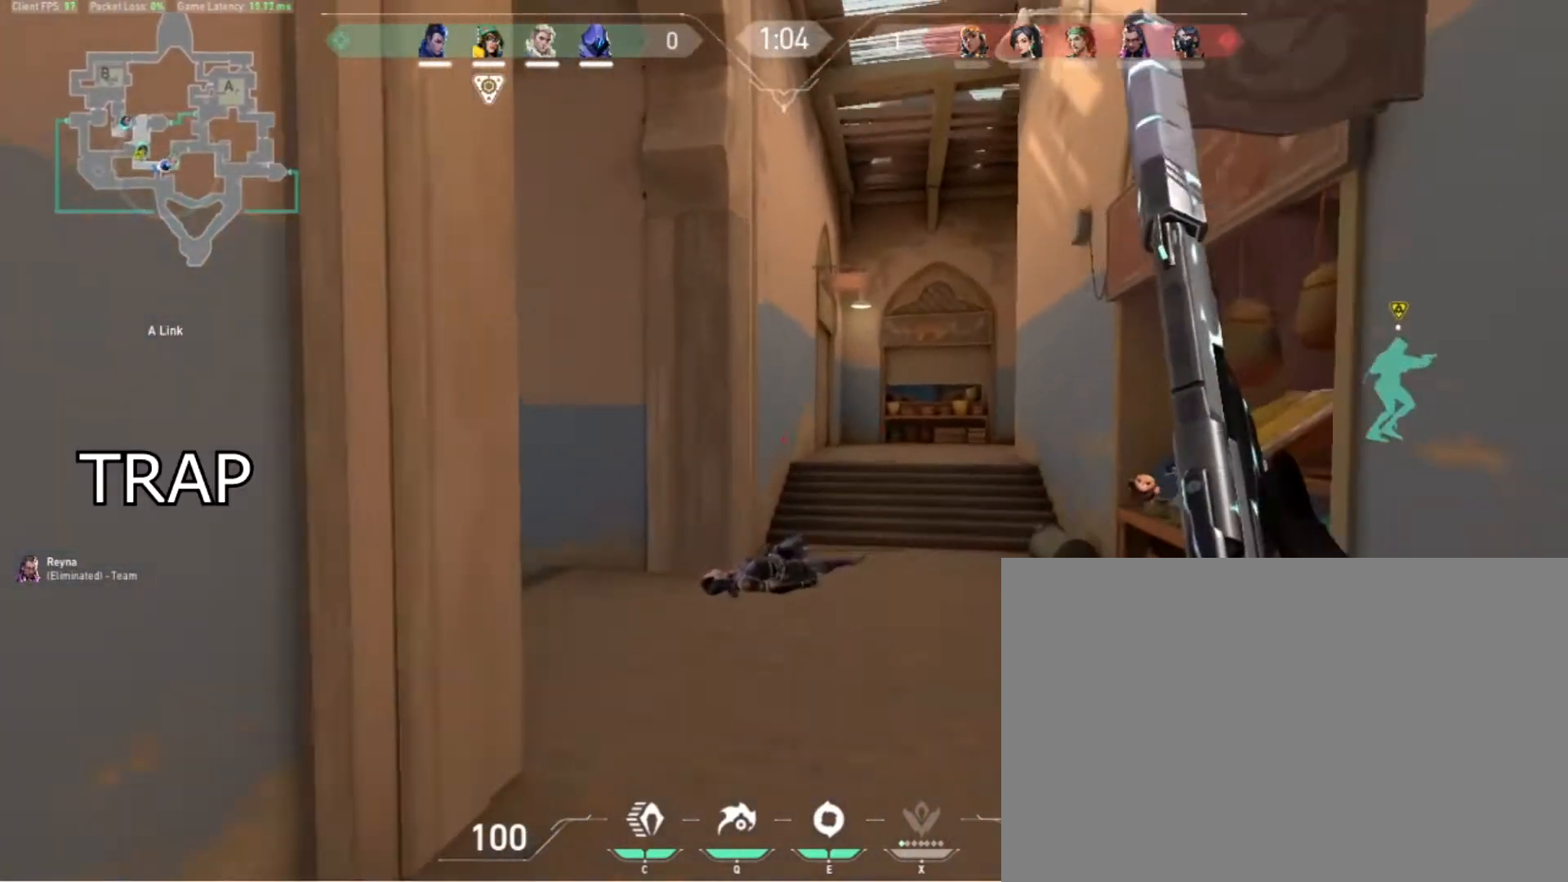
{"keys": ["w"], "events": []}
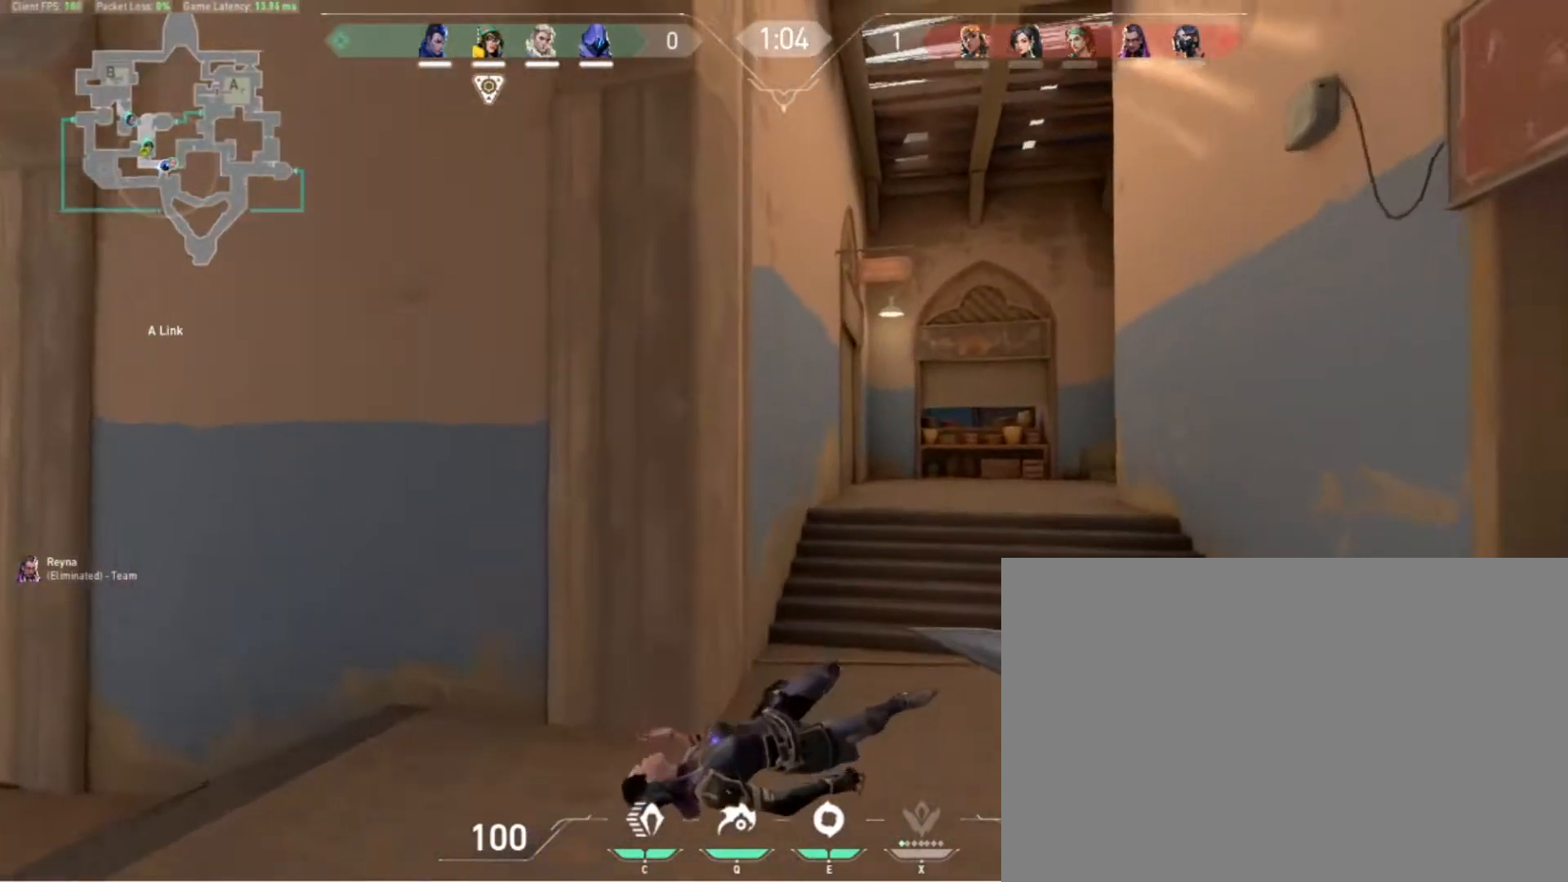
{"keys": ["w"], "events": [[67, "space", "down"], [133, "d", "down"], [233, "space", "up"], [467, "d", "up"]]}
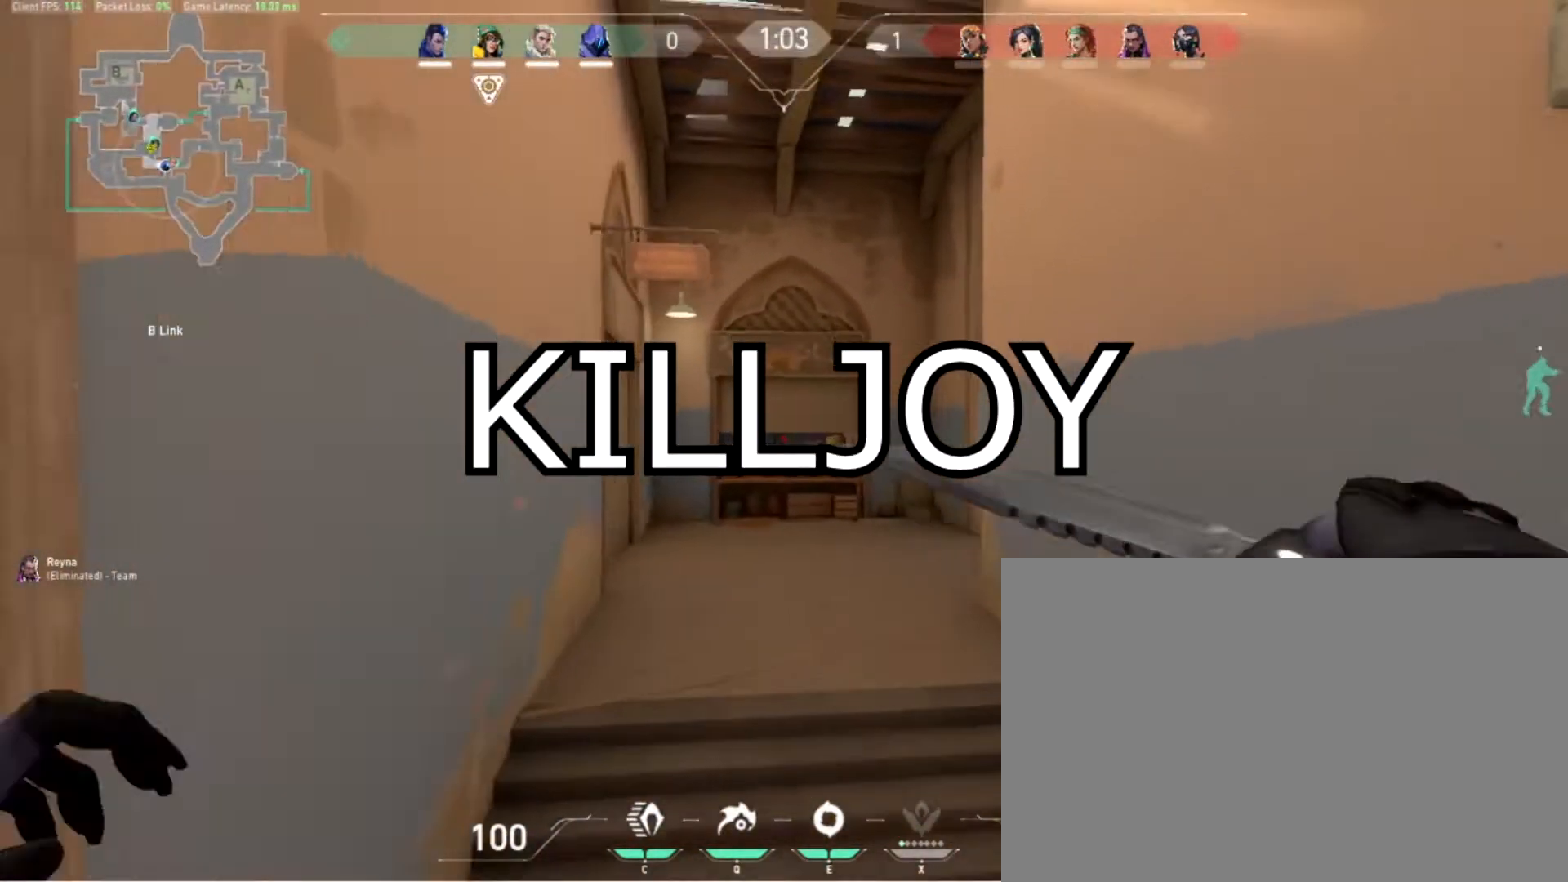
{"keys": ["w"], "events": [[333, "space", "down"], [367, "a", "down"], [400, "space", "up"], [467, "a", "up"]]}
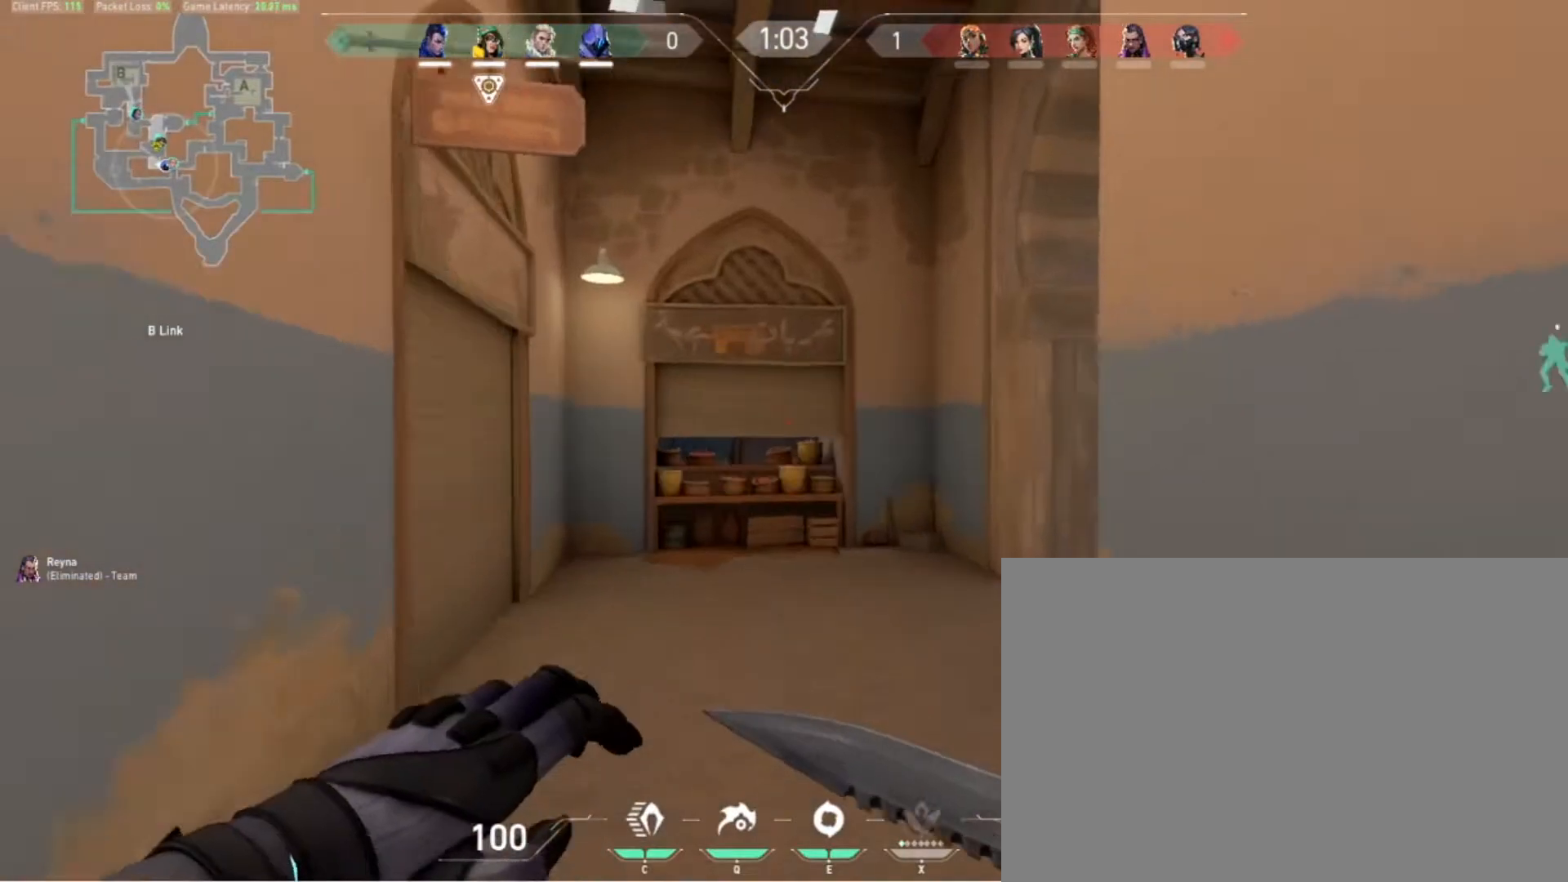
{"keys": ["w"], "events": []}
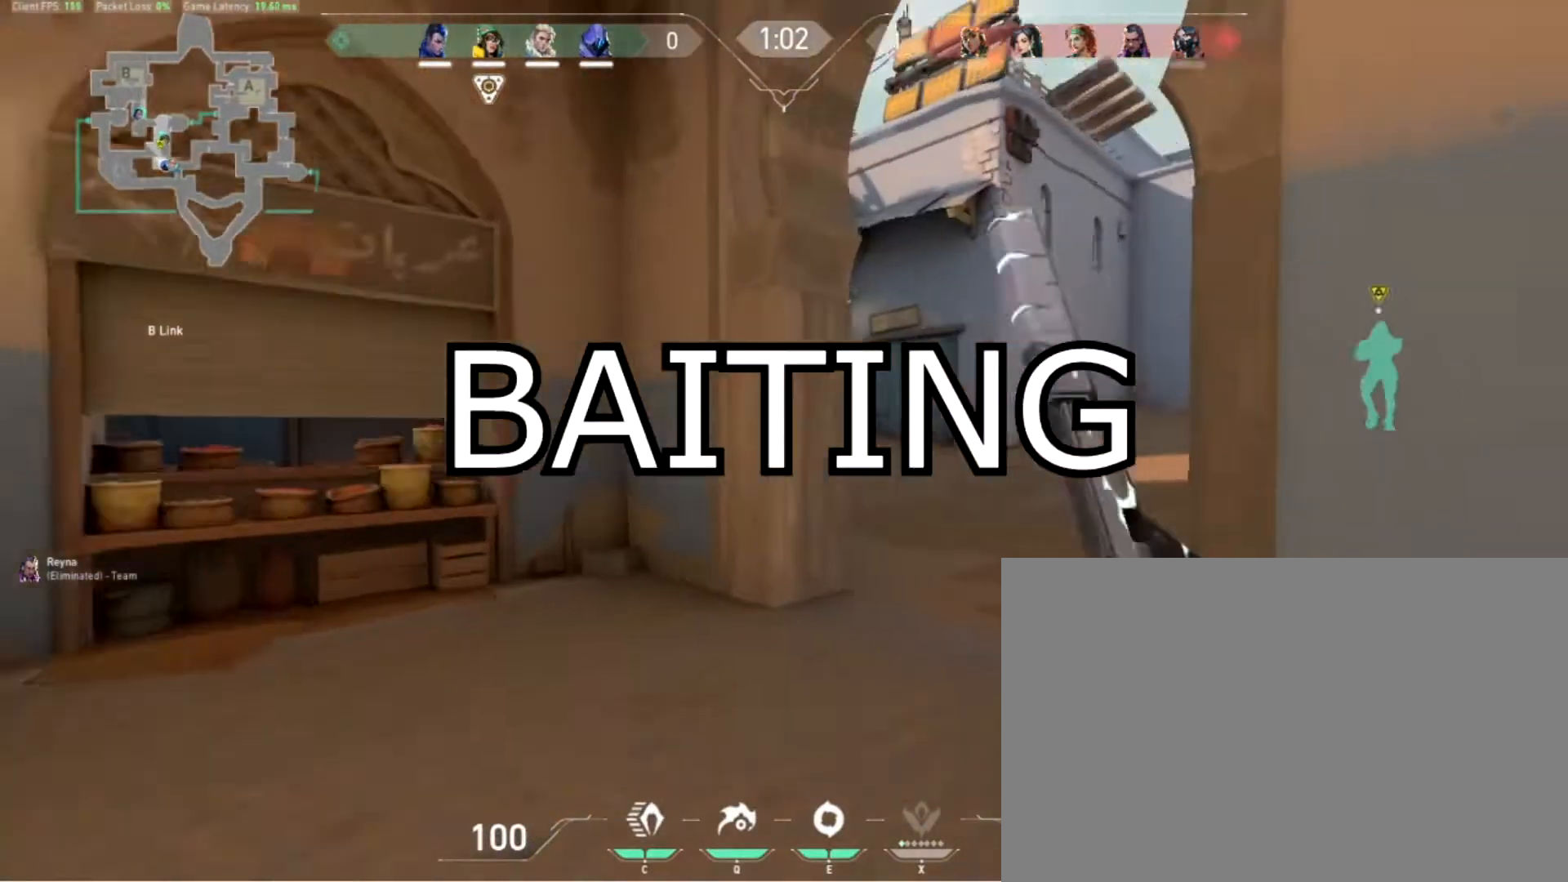
{"keys": ["w"], "events": []}
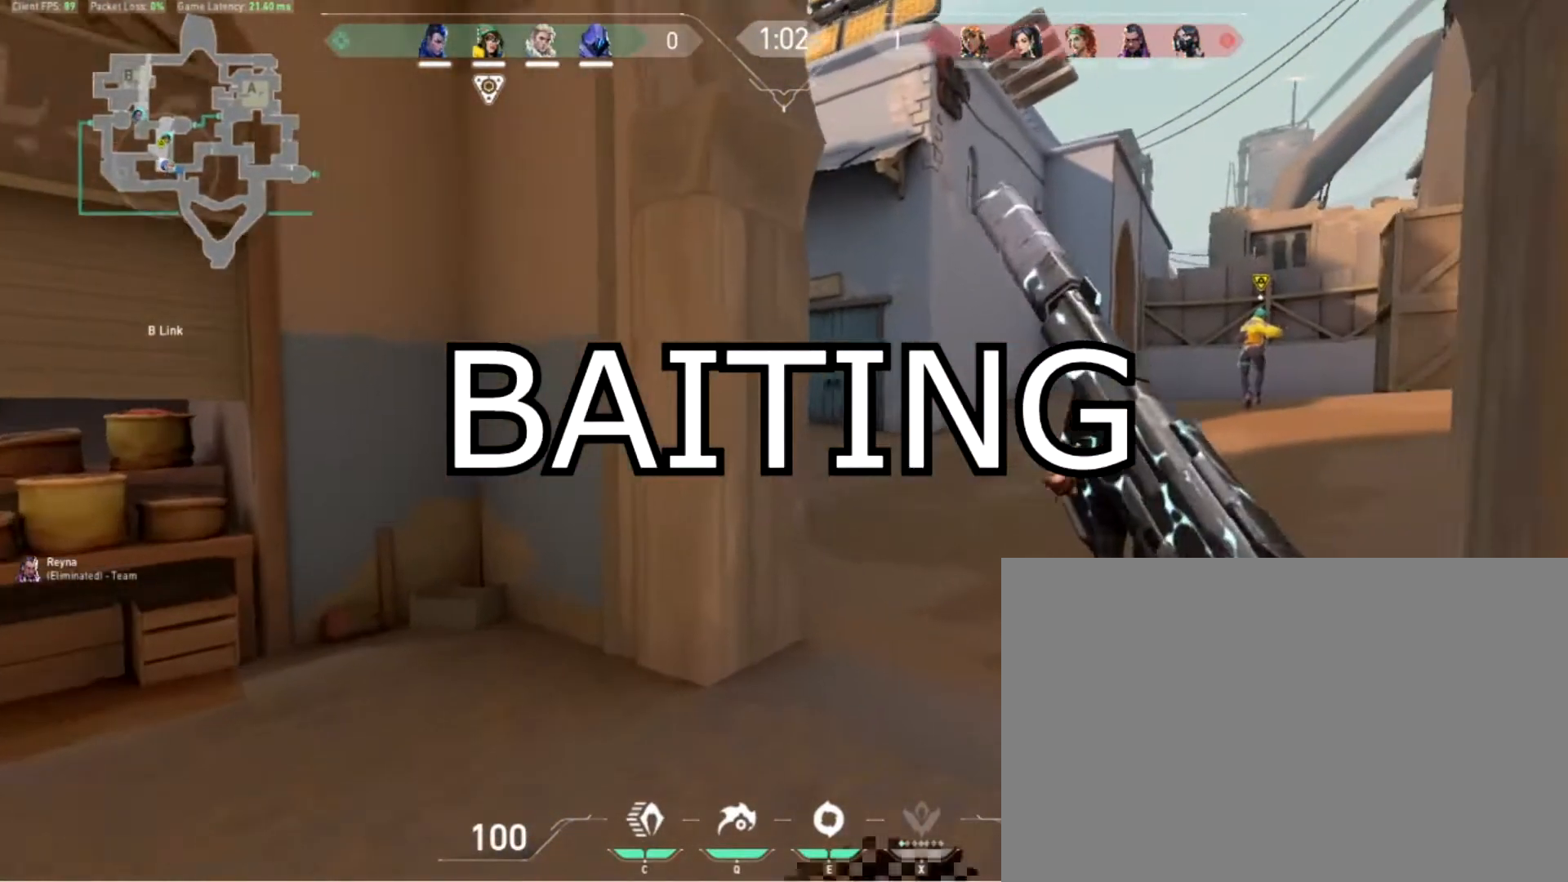
{"keys": [], "events": [[33, "w", "up"], [200, "s", "down"], [233, "a", "down"], [233, "s", "up"], [300, "a", "up"]]}
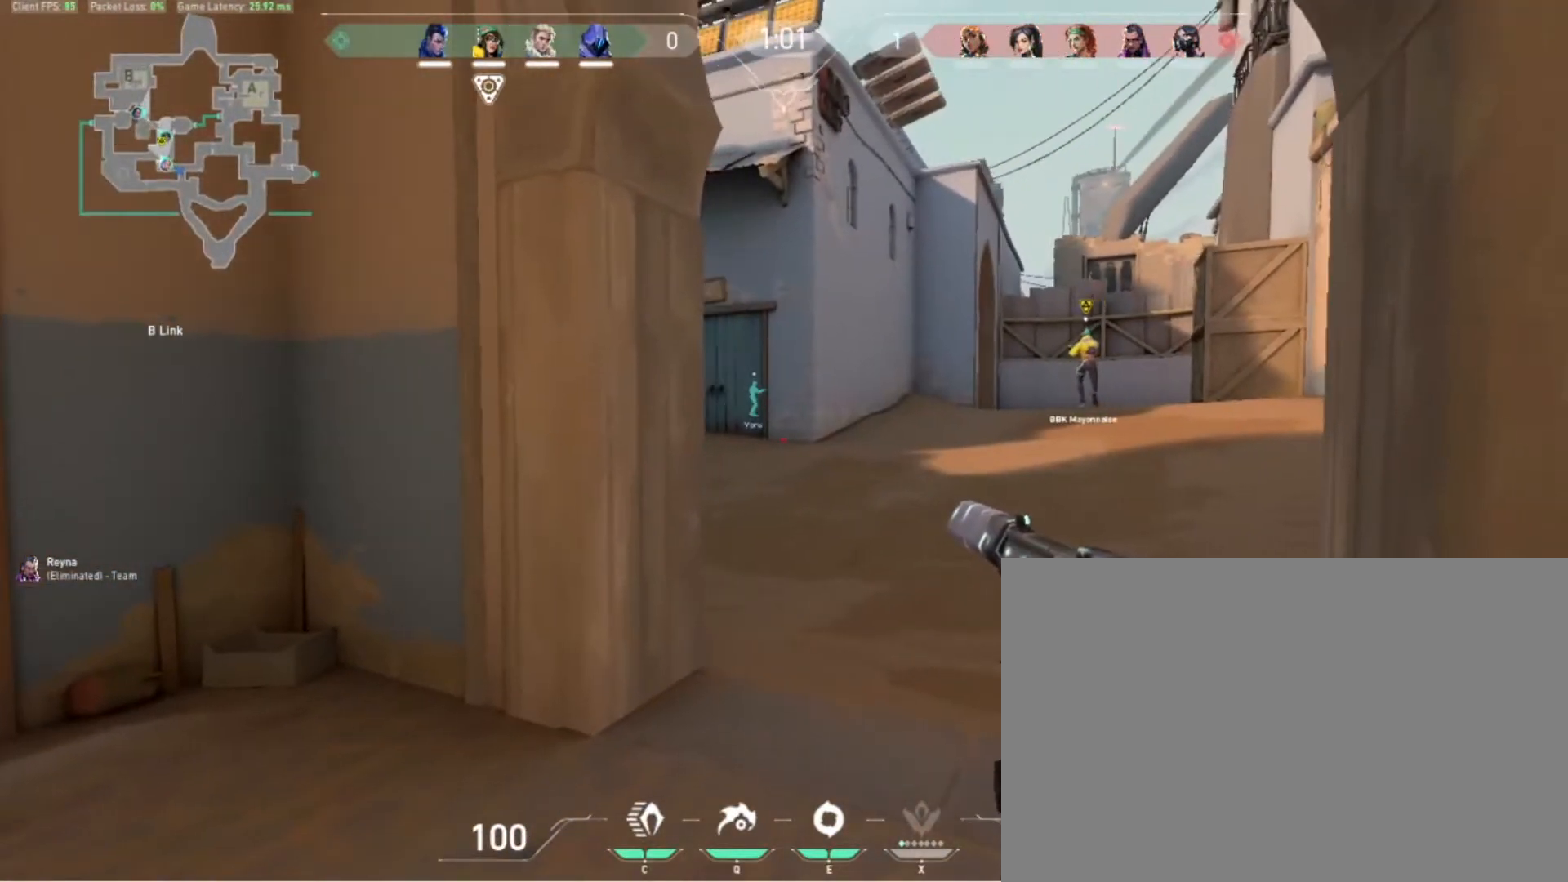
{"keys": [], "events": []}
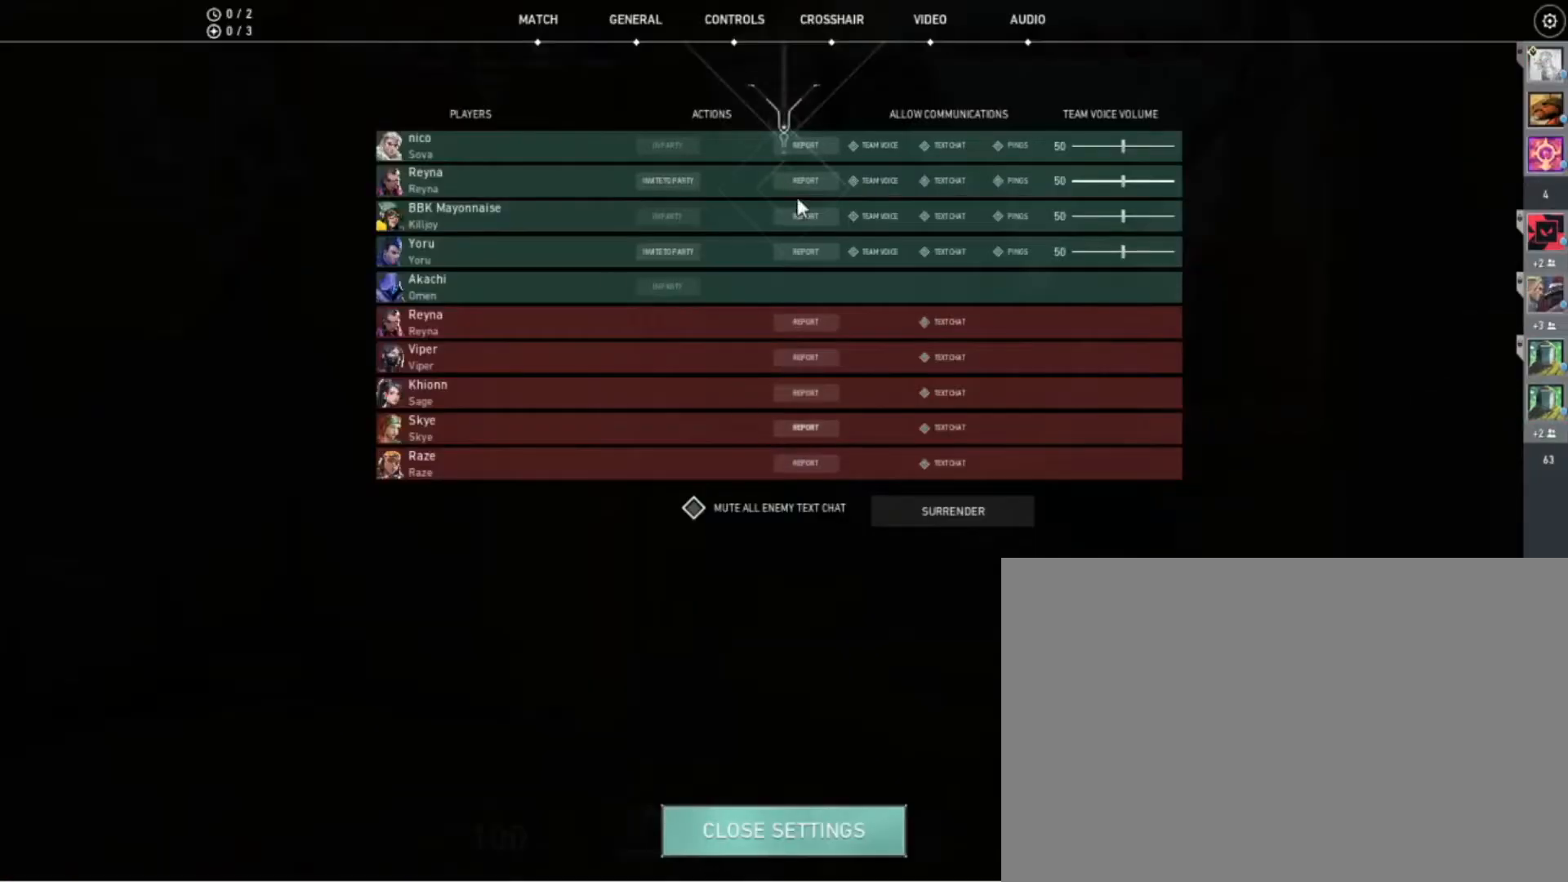
{"keys": [], "events": []}
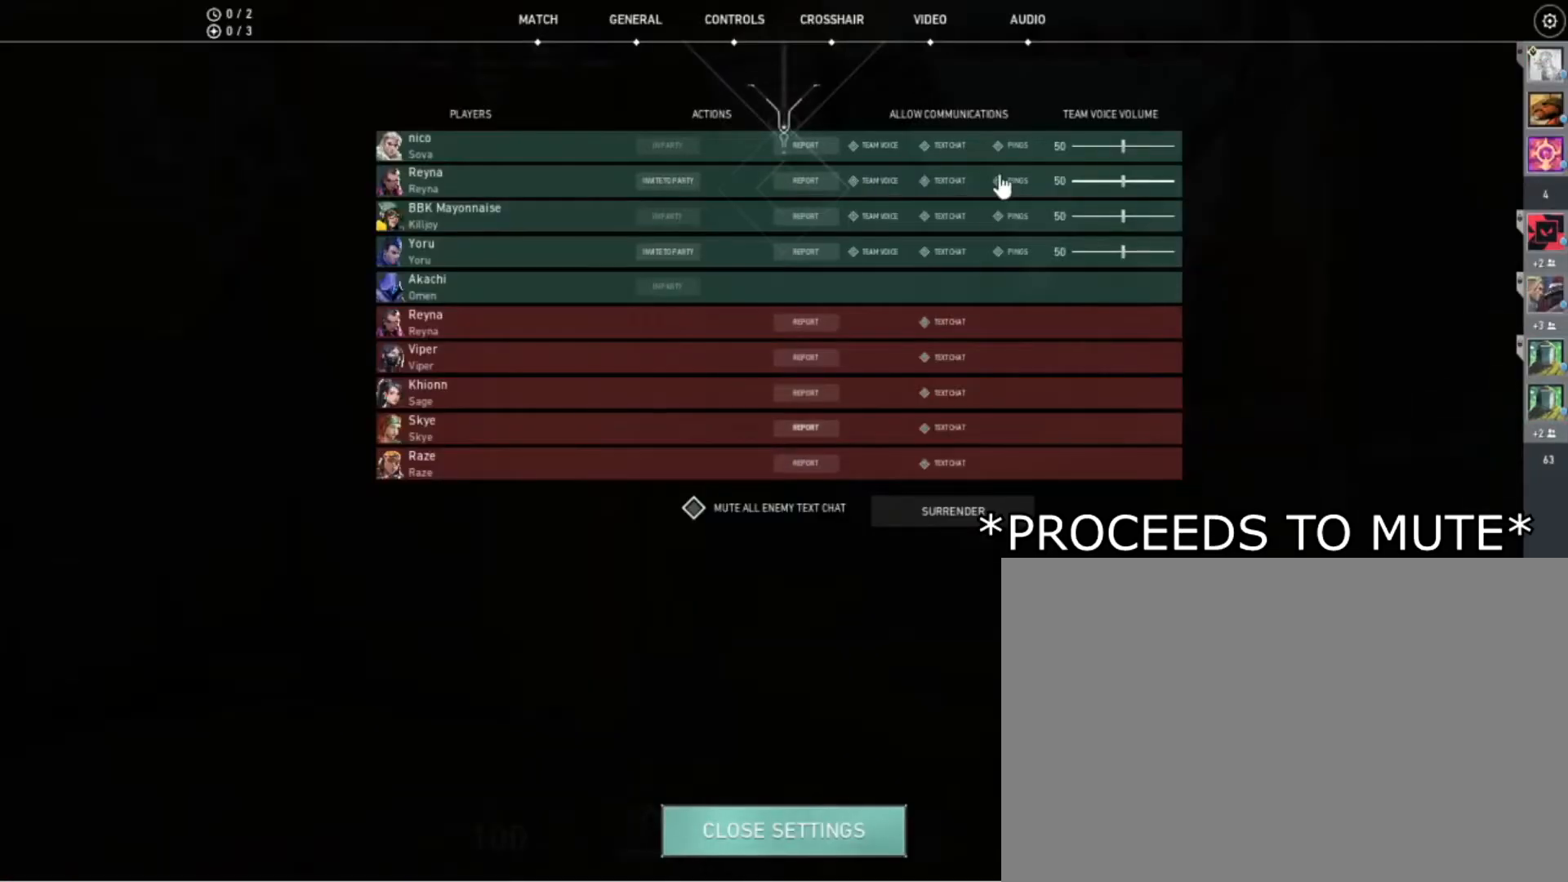
{"keys": [], "events": []}
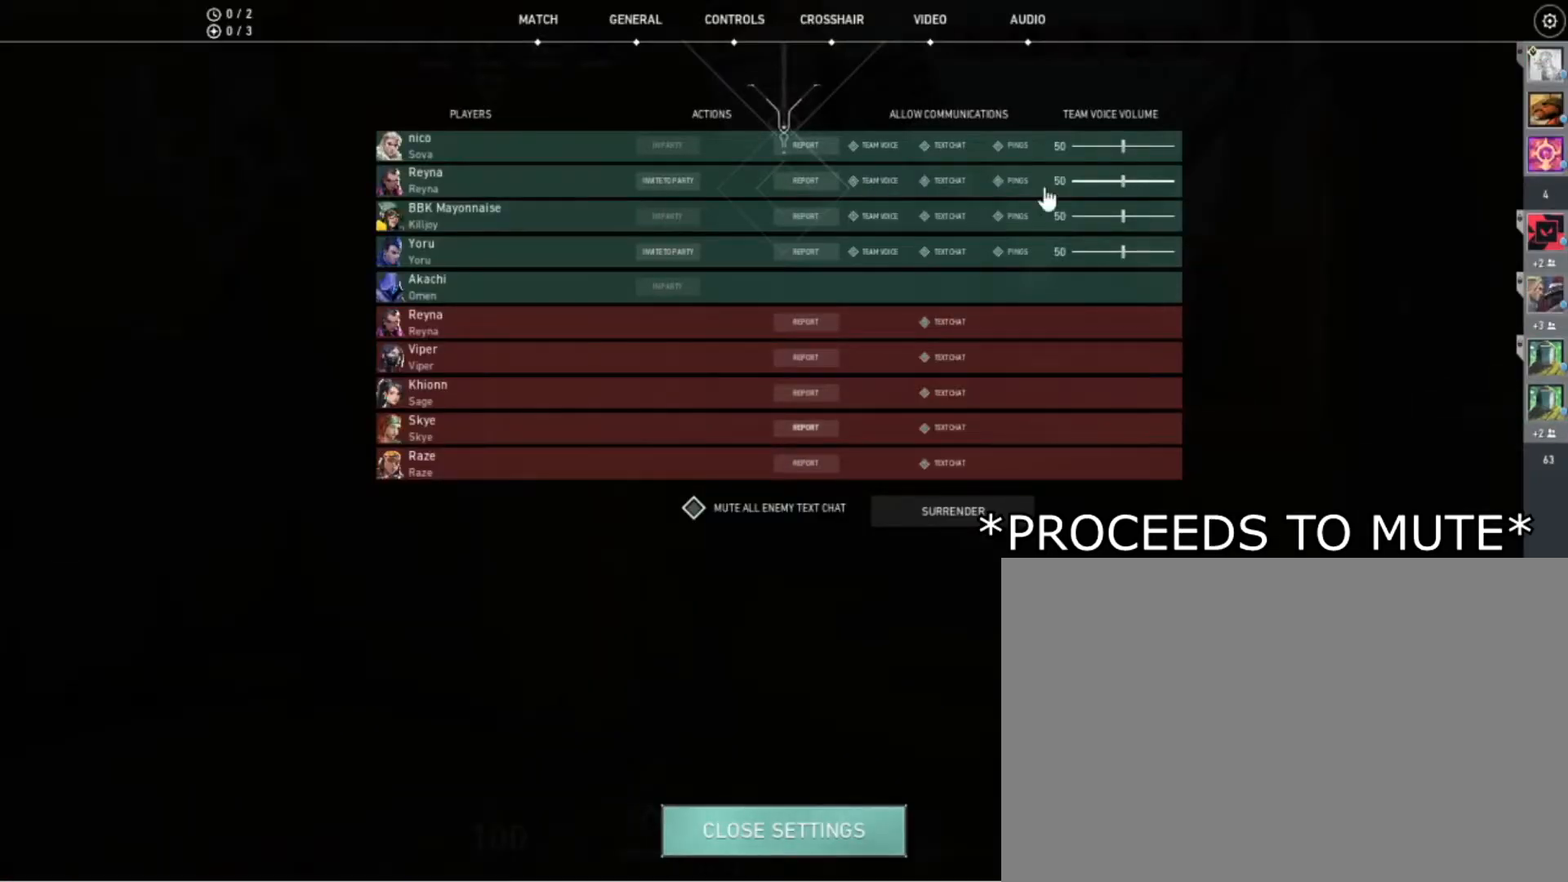
{"keys": [], "events": []}
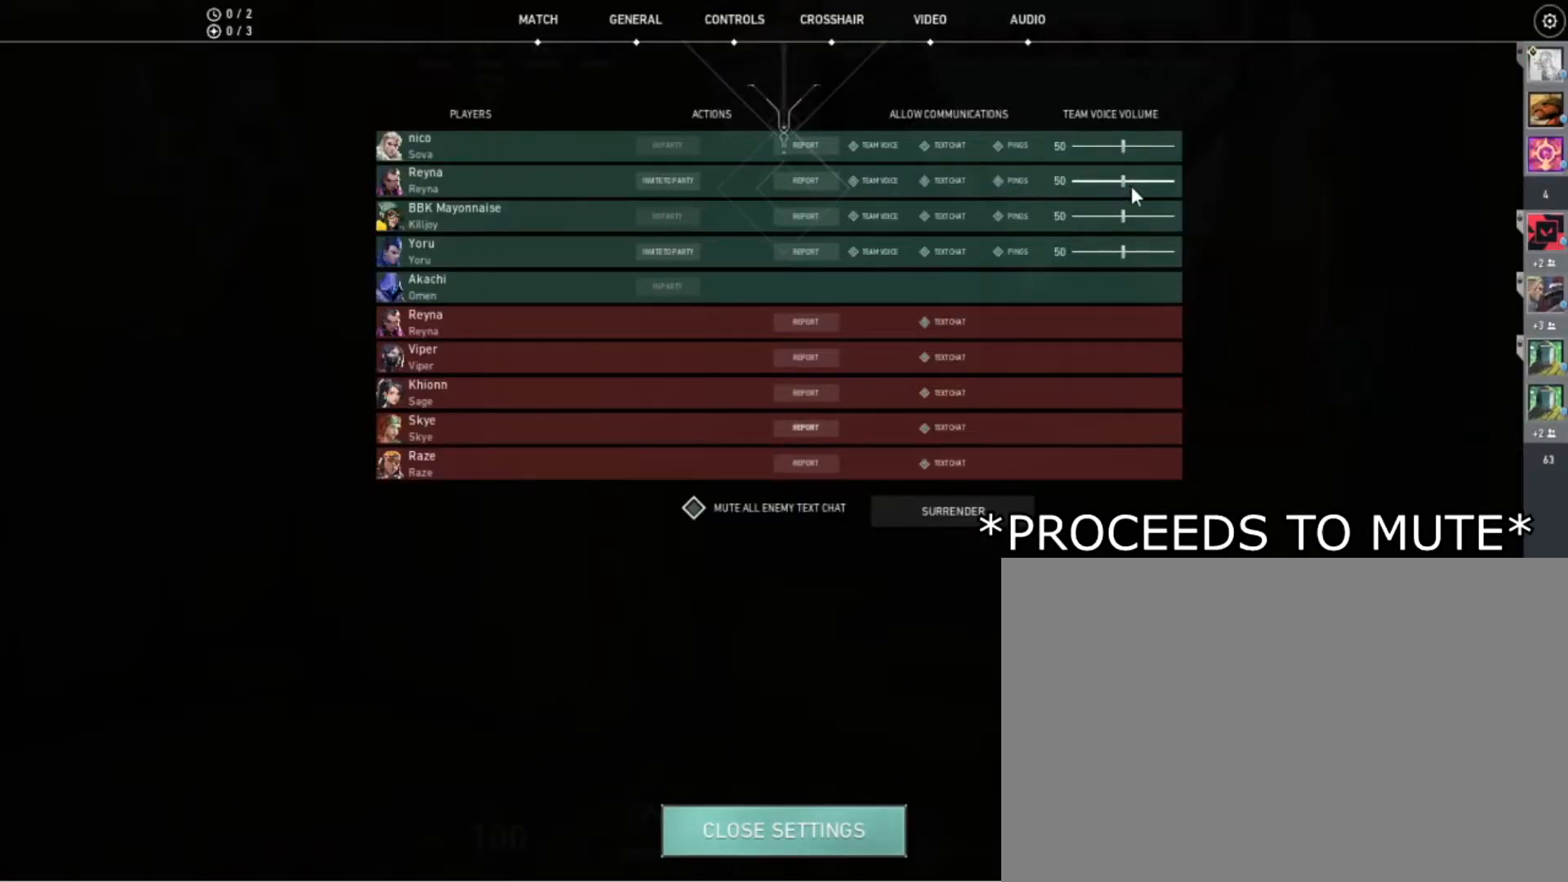
{"keys": [], "events": []}
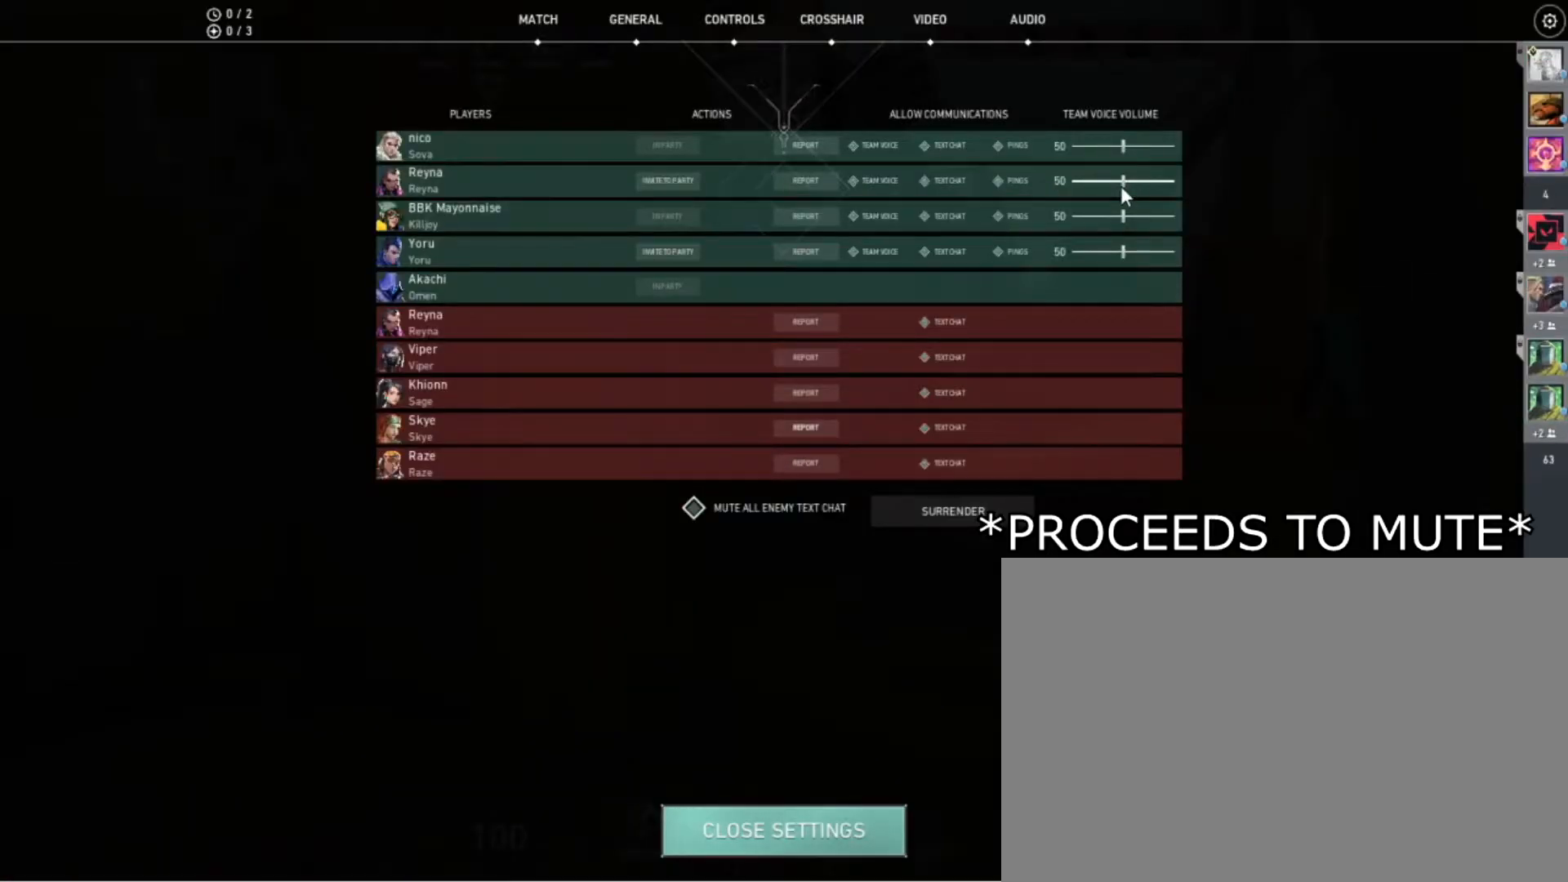
{"keys": [], "events": []}
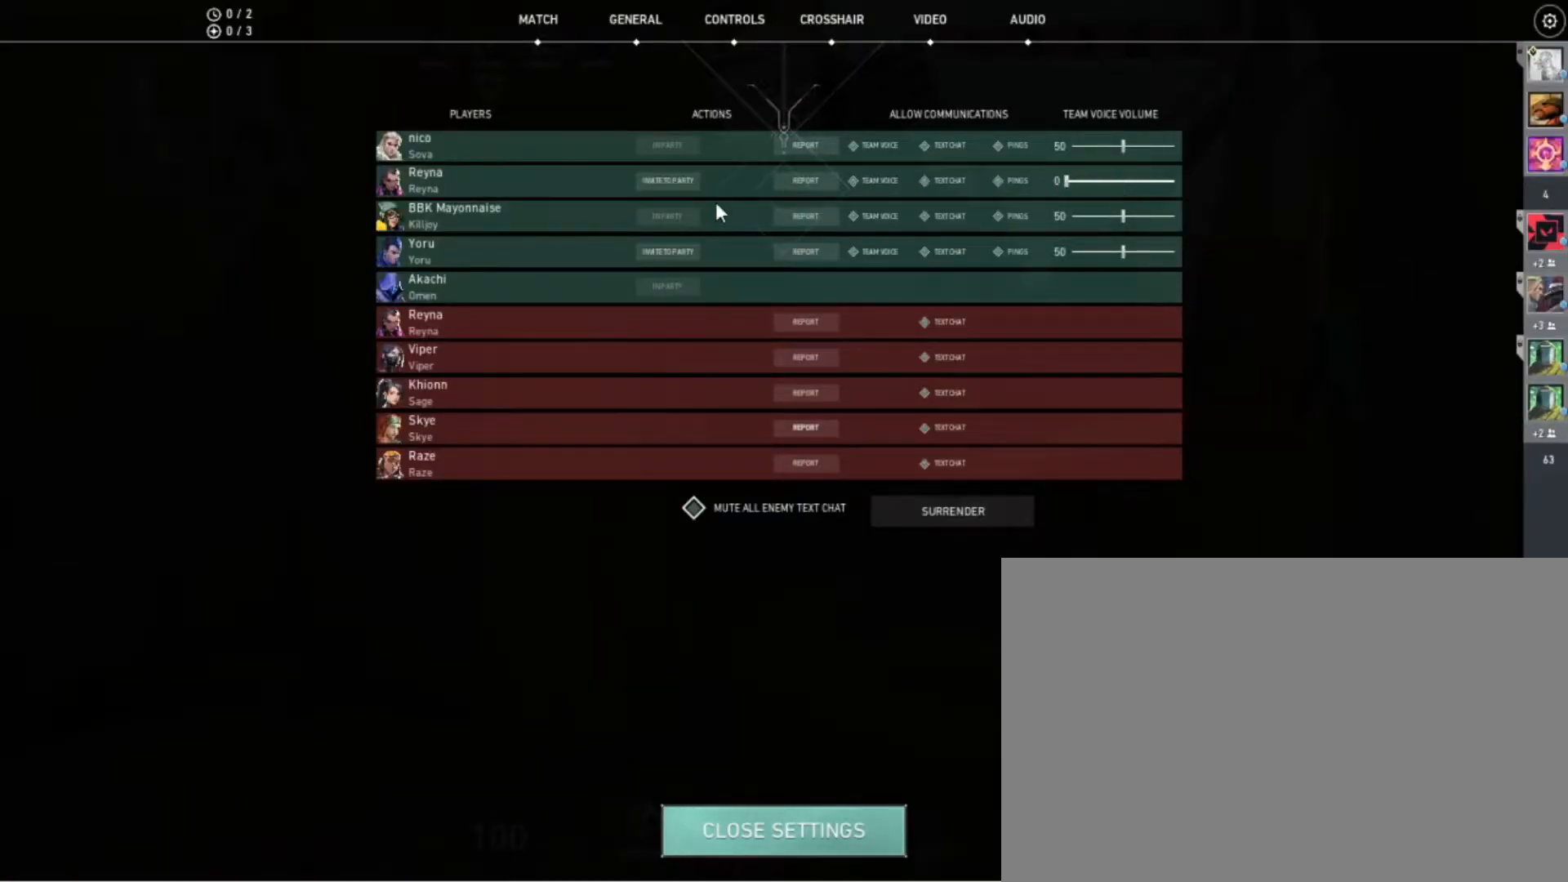
{"keys": ["w"], "events": [[300, "d", "down"], [300, "w", "down"], [500, "d", "up"]]}
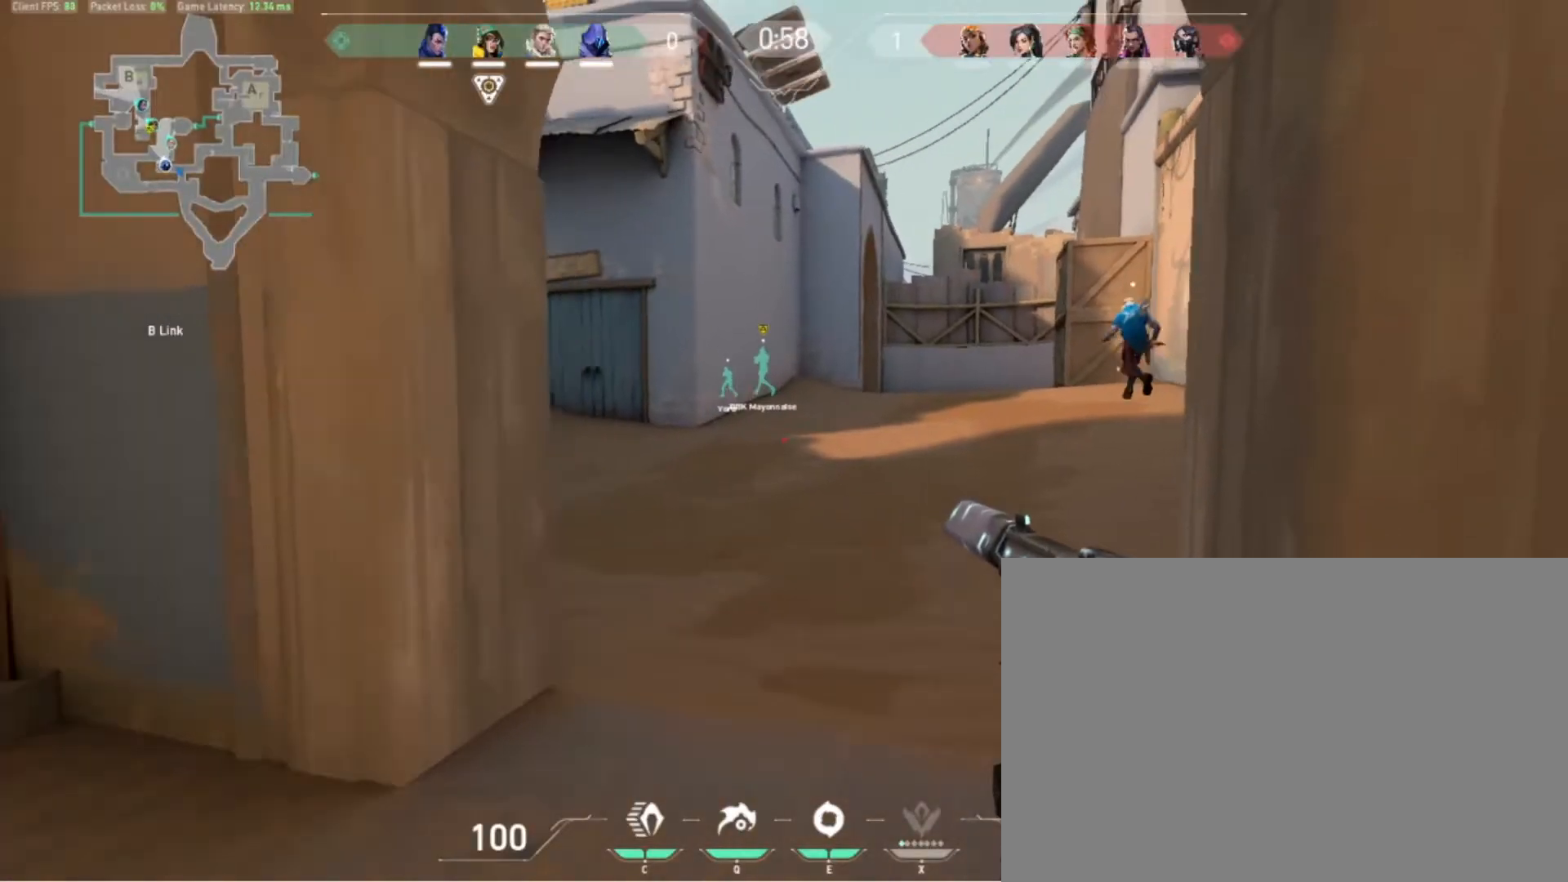
{"keys": ["w"], "events": []}
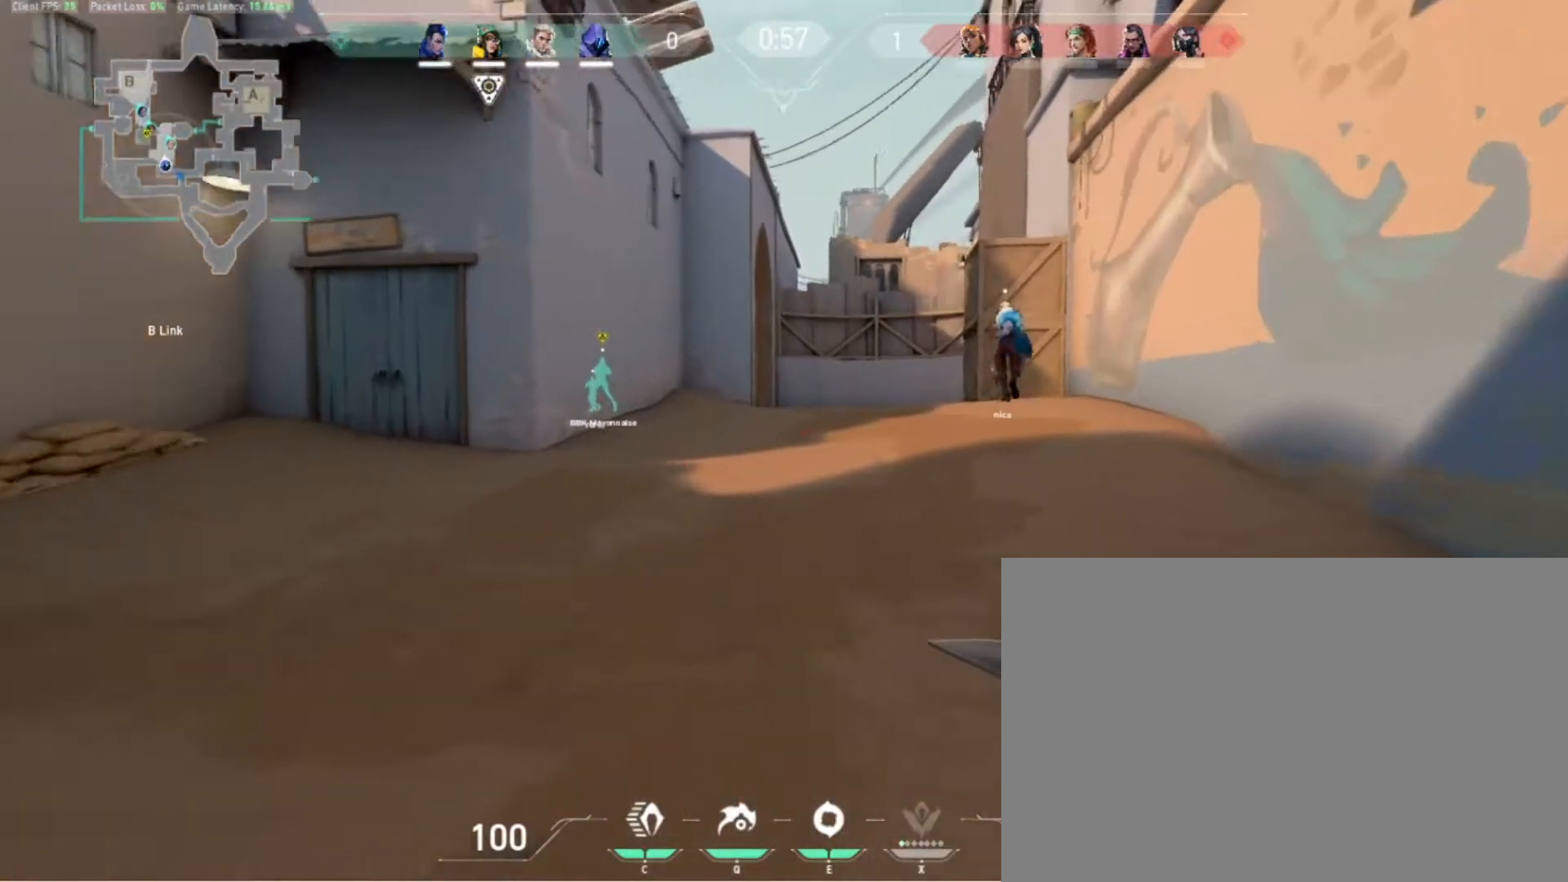
{"keys": ["w"], "events": [[200, "d", "down"], [400, "d", "up"]]}
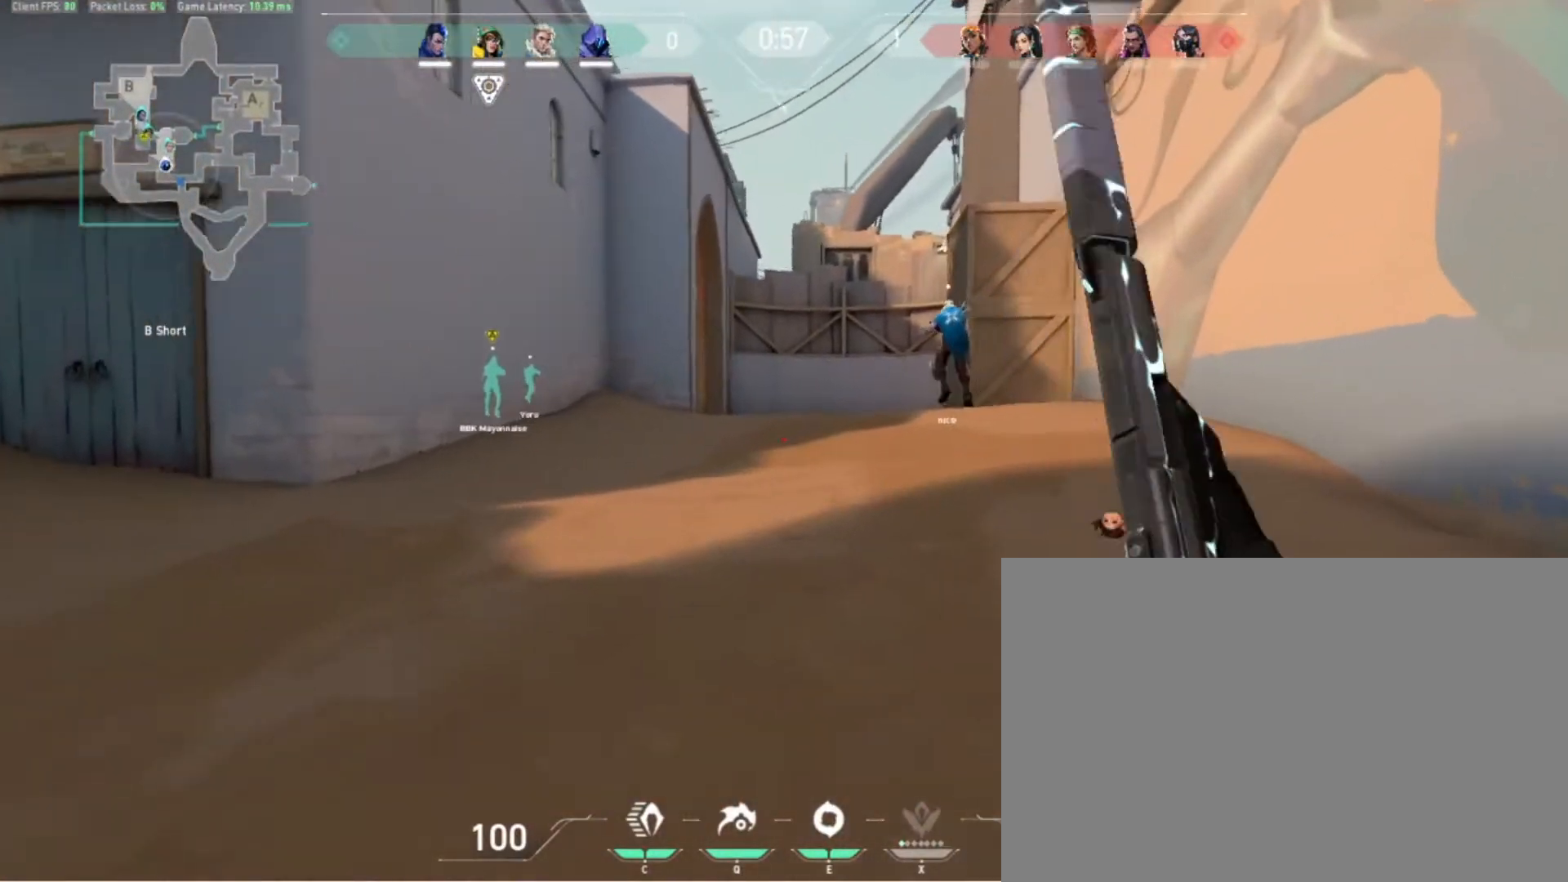
{"keys": ["w"], "events": []}
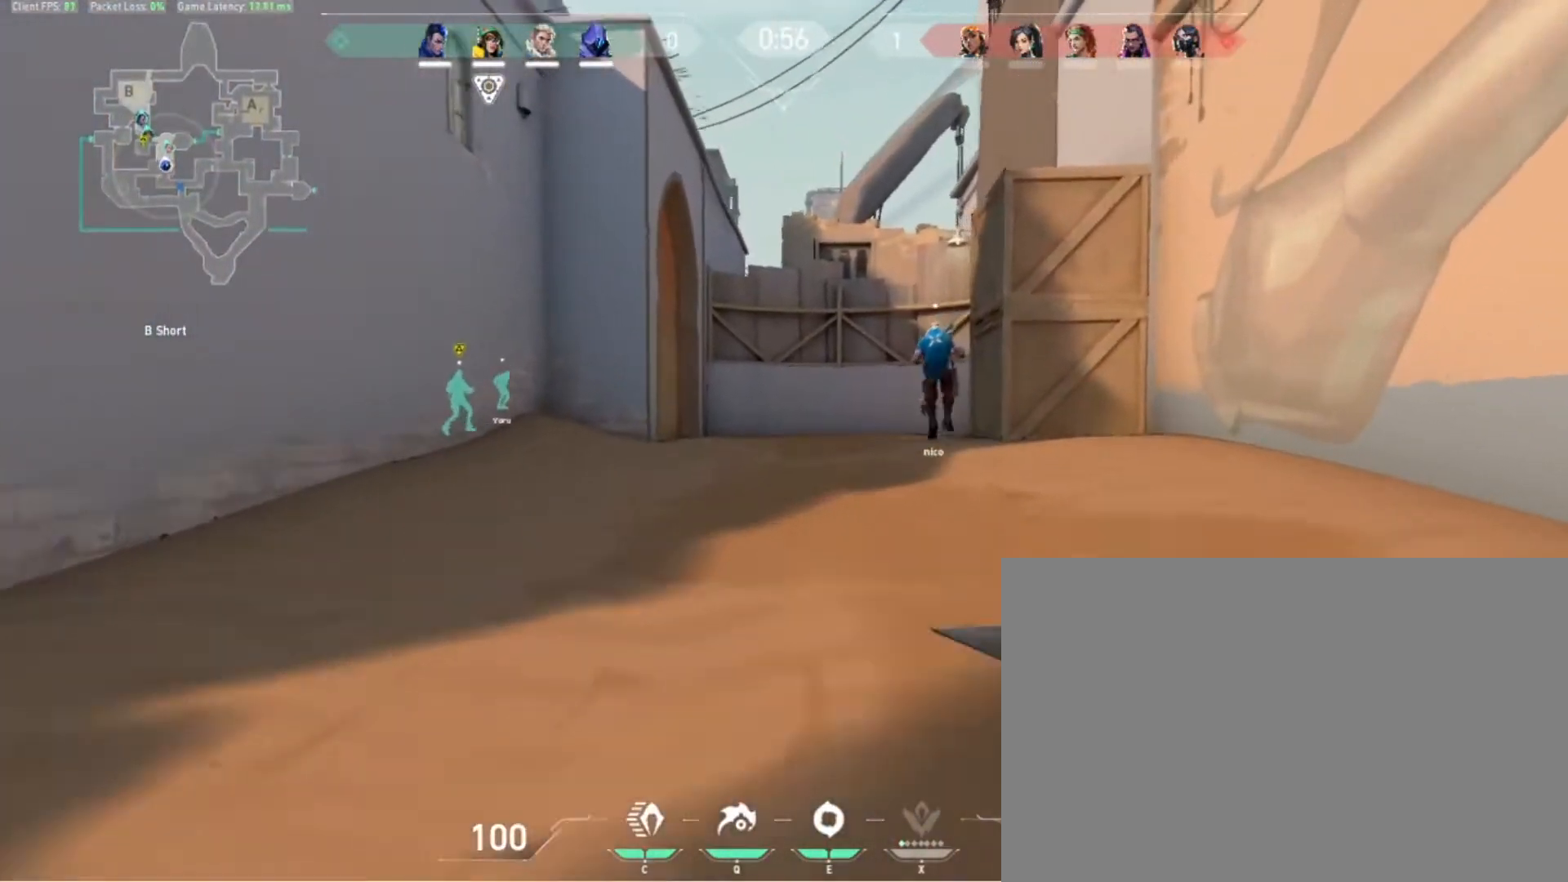
{"keys": [], "events": [[200, "d", "down"], [300, "d", "up"], [500, "w", "up"]]}
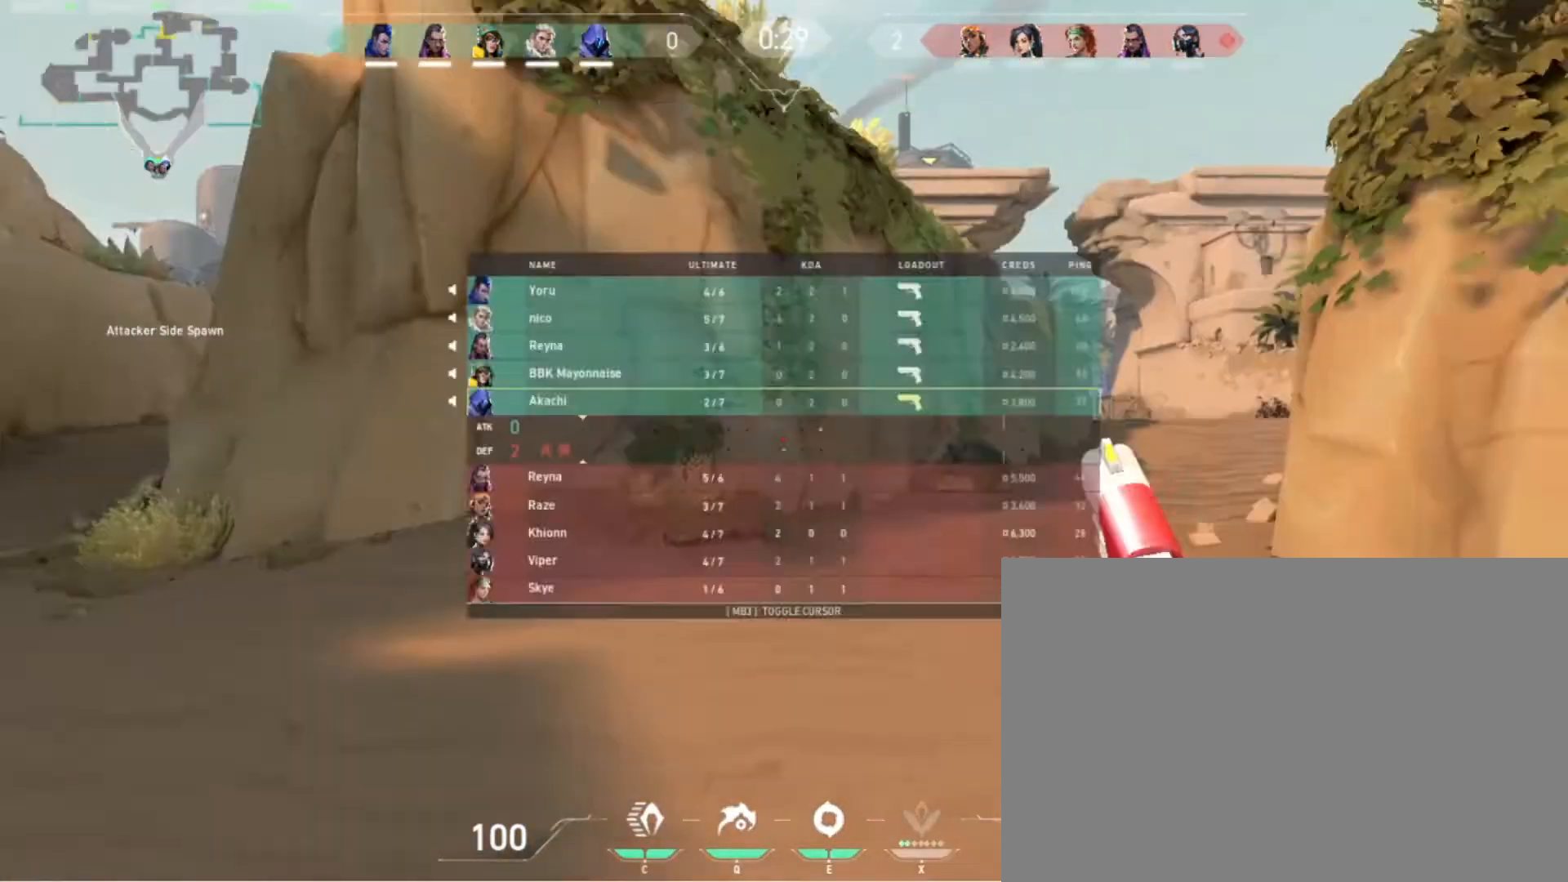
{"keys": [], "events": []}
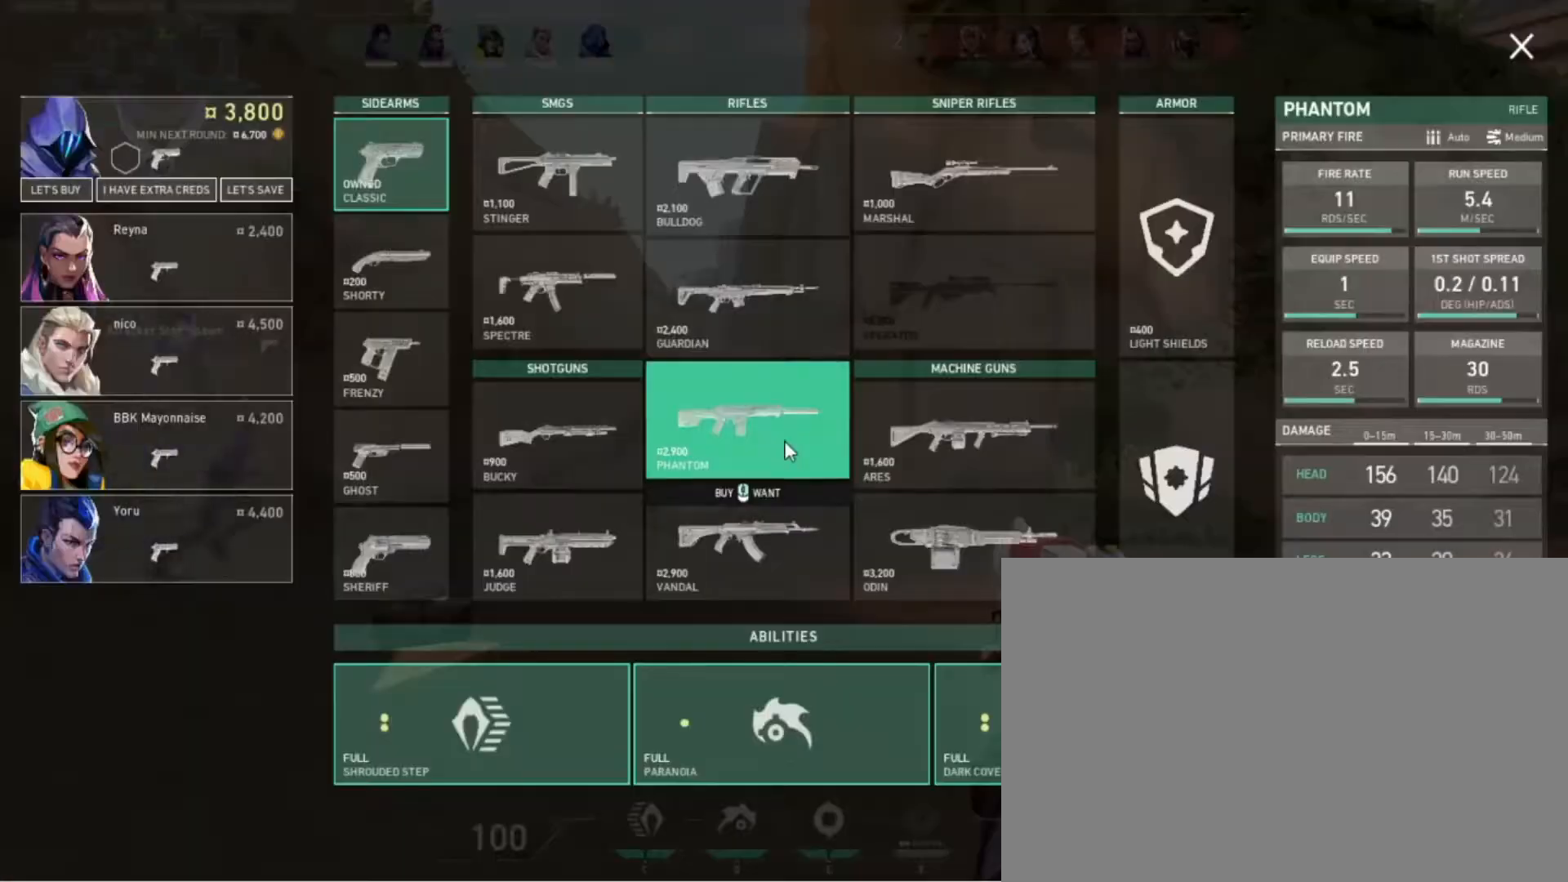
{"keys": [], "events": []}
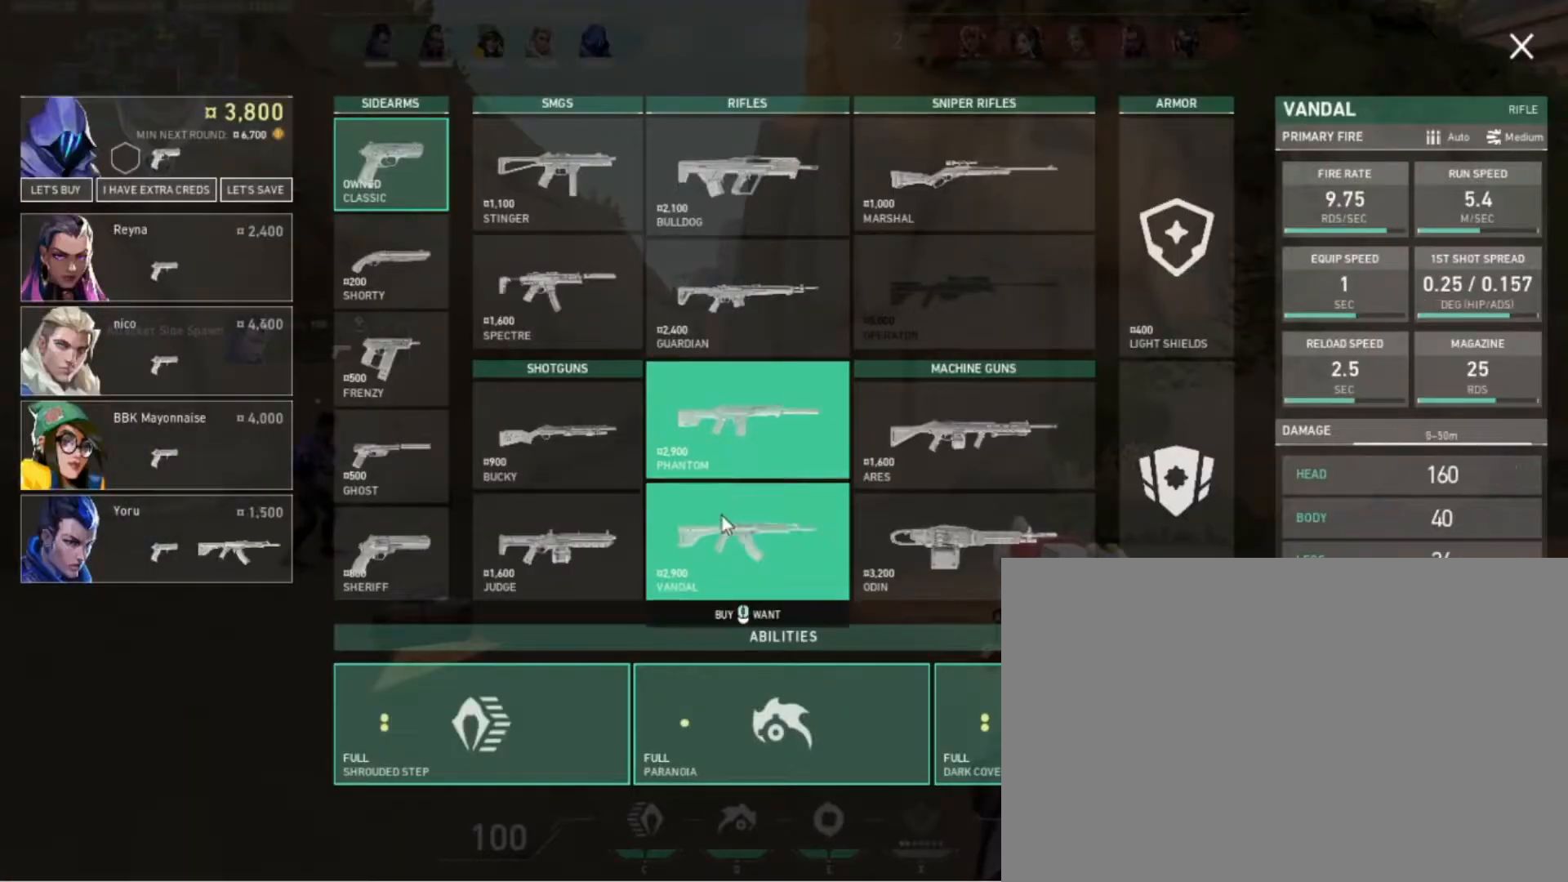
{"keys": [], "events": []}